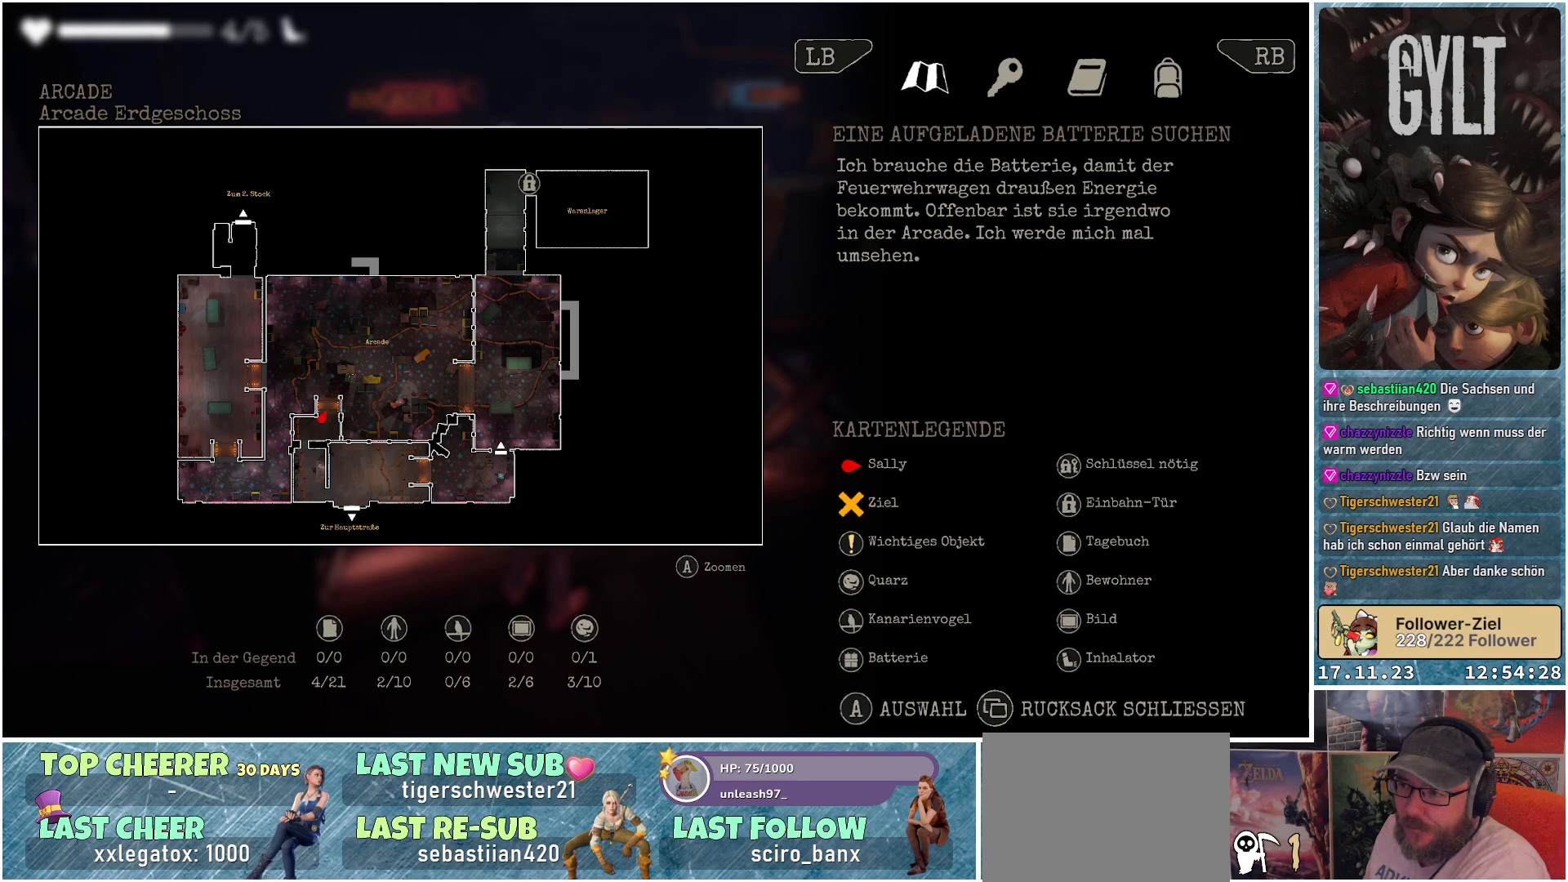
Gameplay with a controller (Xbox layout); each line is a JSON object with the inputs held at the frame after it. "events" lists button and stick changes between this image and that frame as [ms after this image, input, new state], when the widget could be followed in between.
{"buttons": [], "left_stick": "center", "right_stick": "center", "events": [[150, "A", "down"], [267, "A", "up"]]}
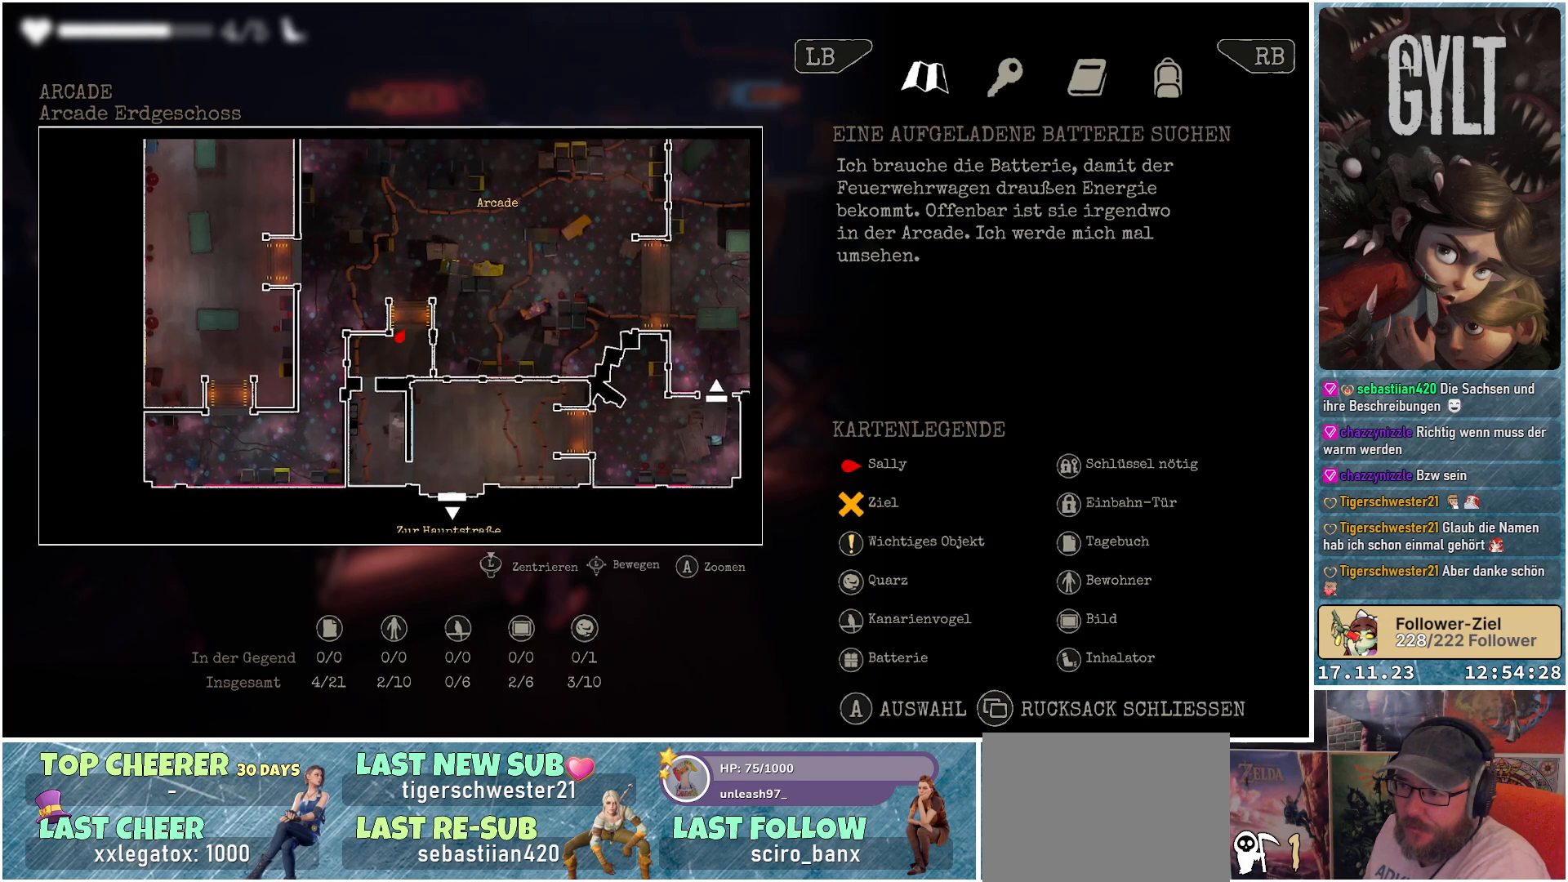
{"buttons": [], "left_stick": "center", "right_stick": "center", "events": []}
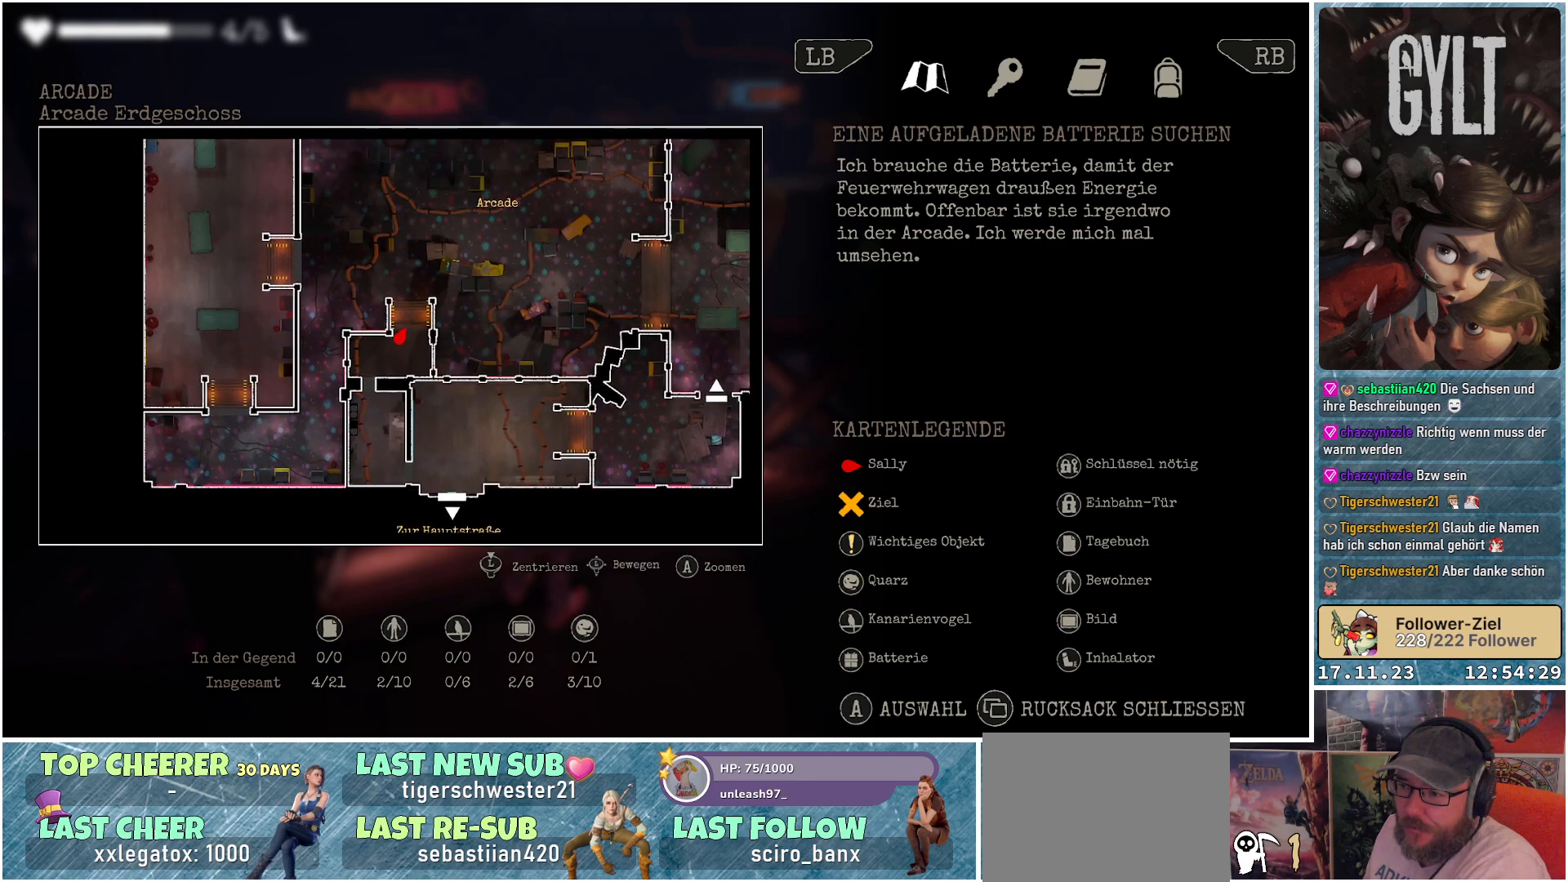
{"buttons": [], "left_stick": "up-right", "right_stick": "center", "events": [[200, "left_stick", "up-right"]]}
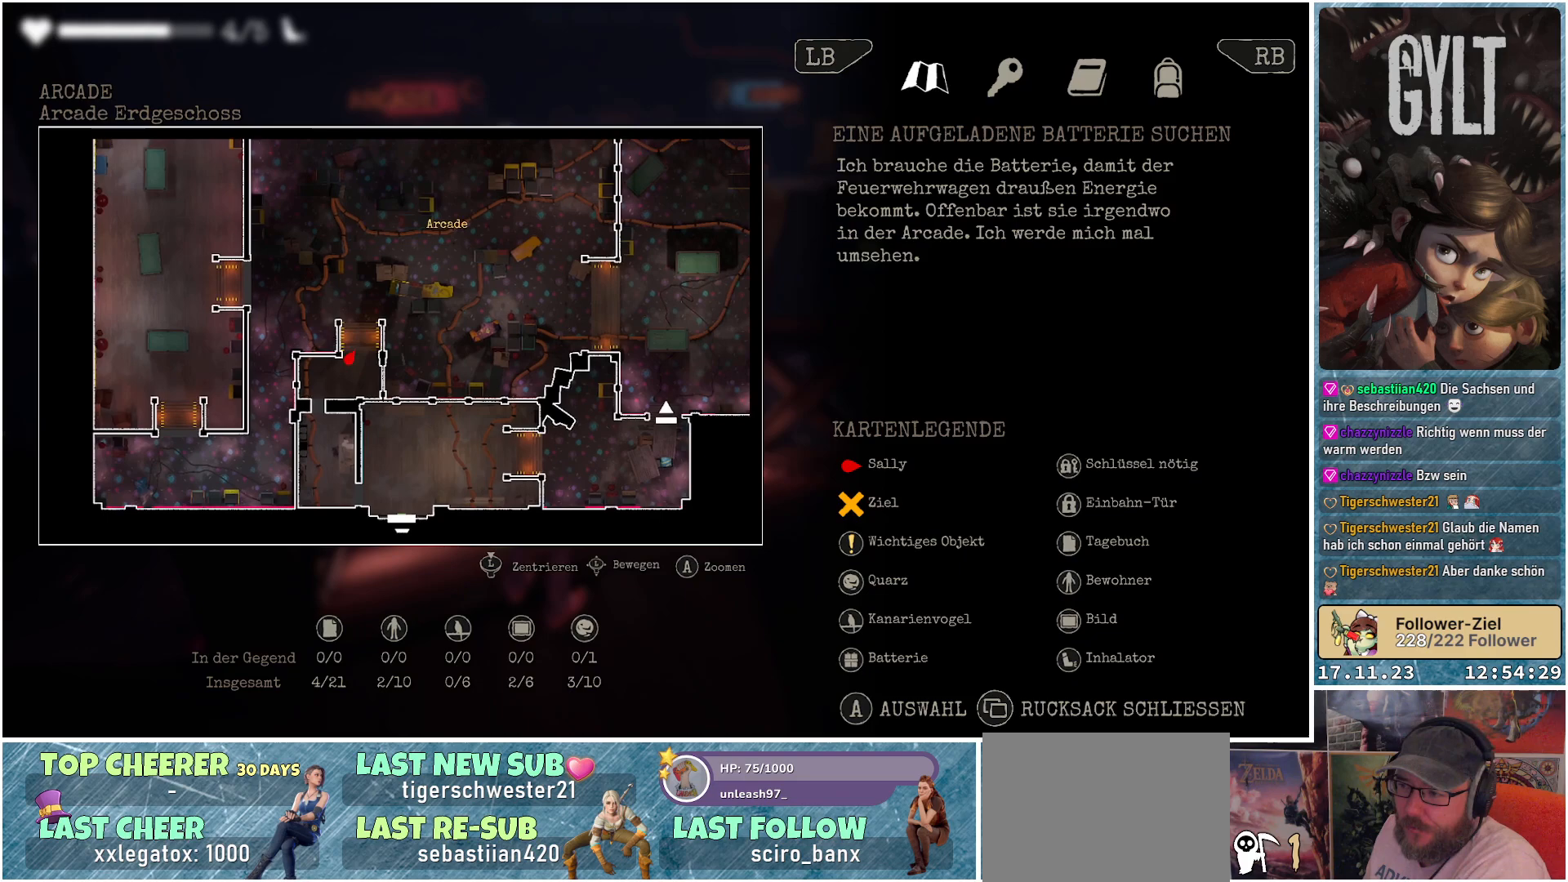
{"buttons": [], "left_stick": "up-right", "right_stick": "center", "events": []}
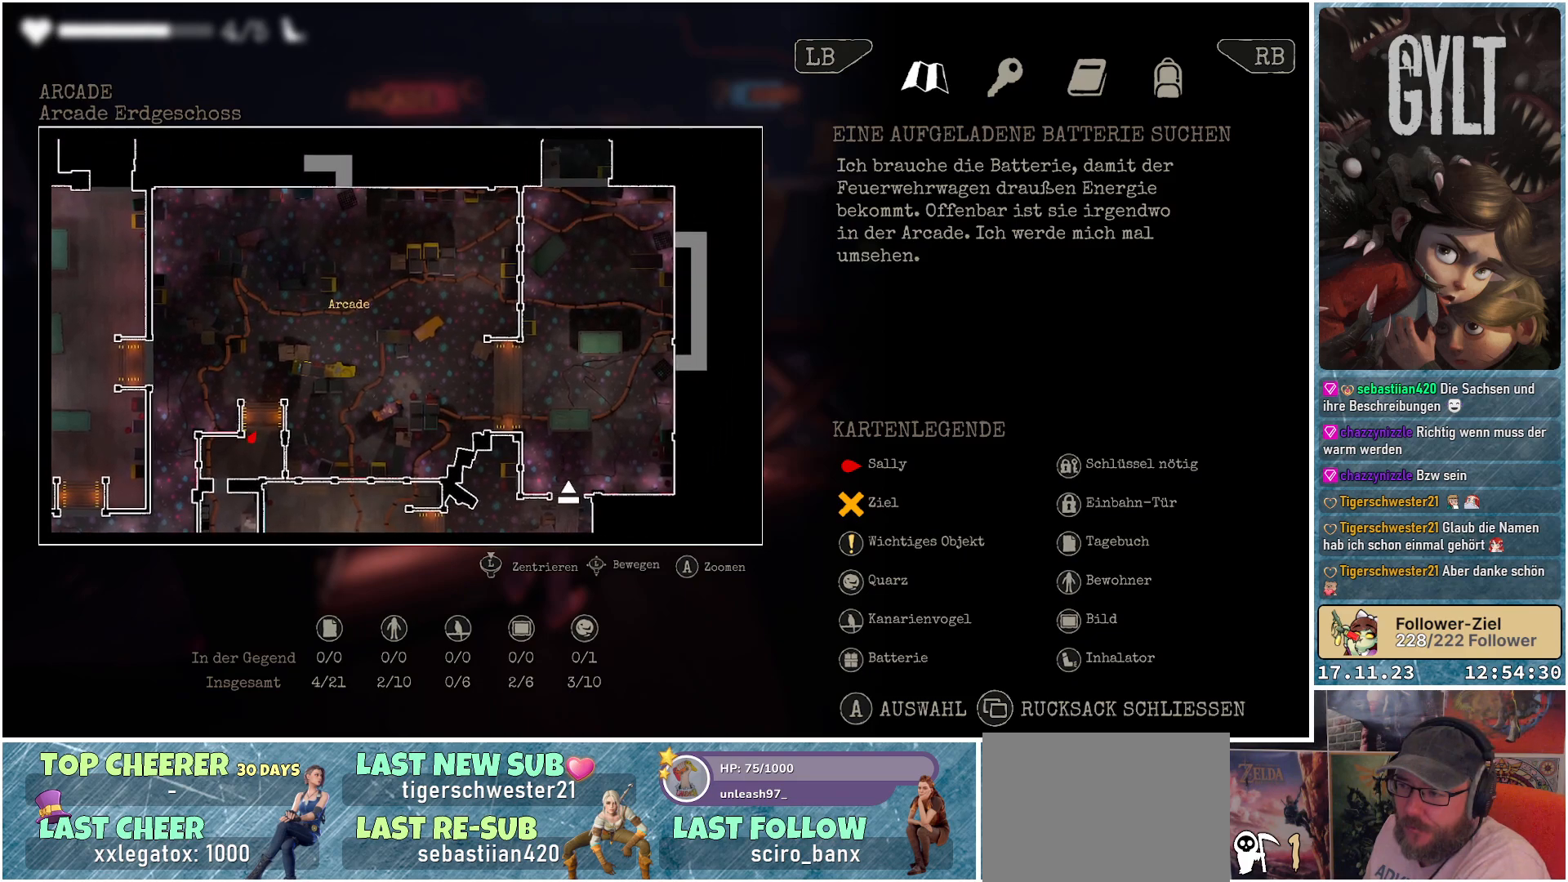
{"buttons": [], "left_stick": "up", "right_stick": "center", "events": [[183, "left_stick", "up"]]}
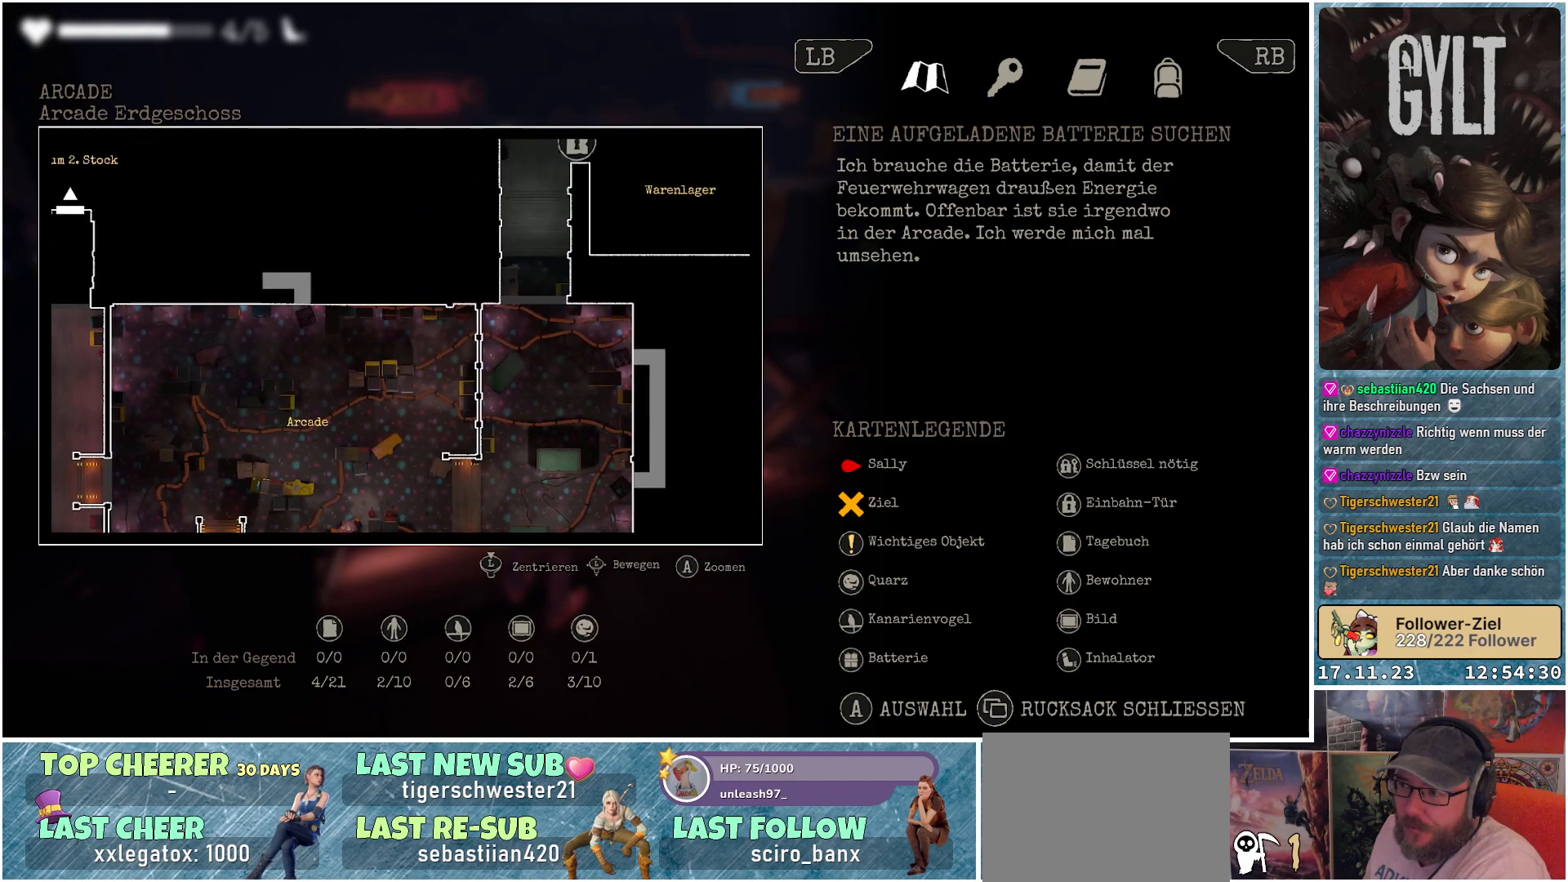
{"buttons": [], "left_stick": "center", "right_stick": "center", "events": [[217, "left_stick", "center"]]}
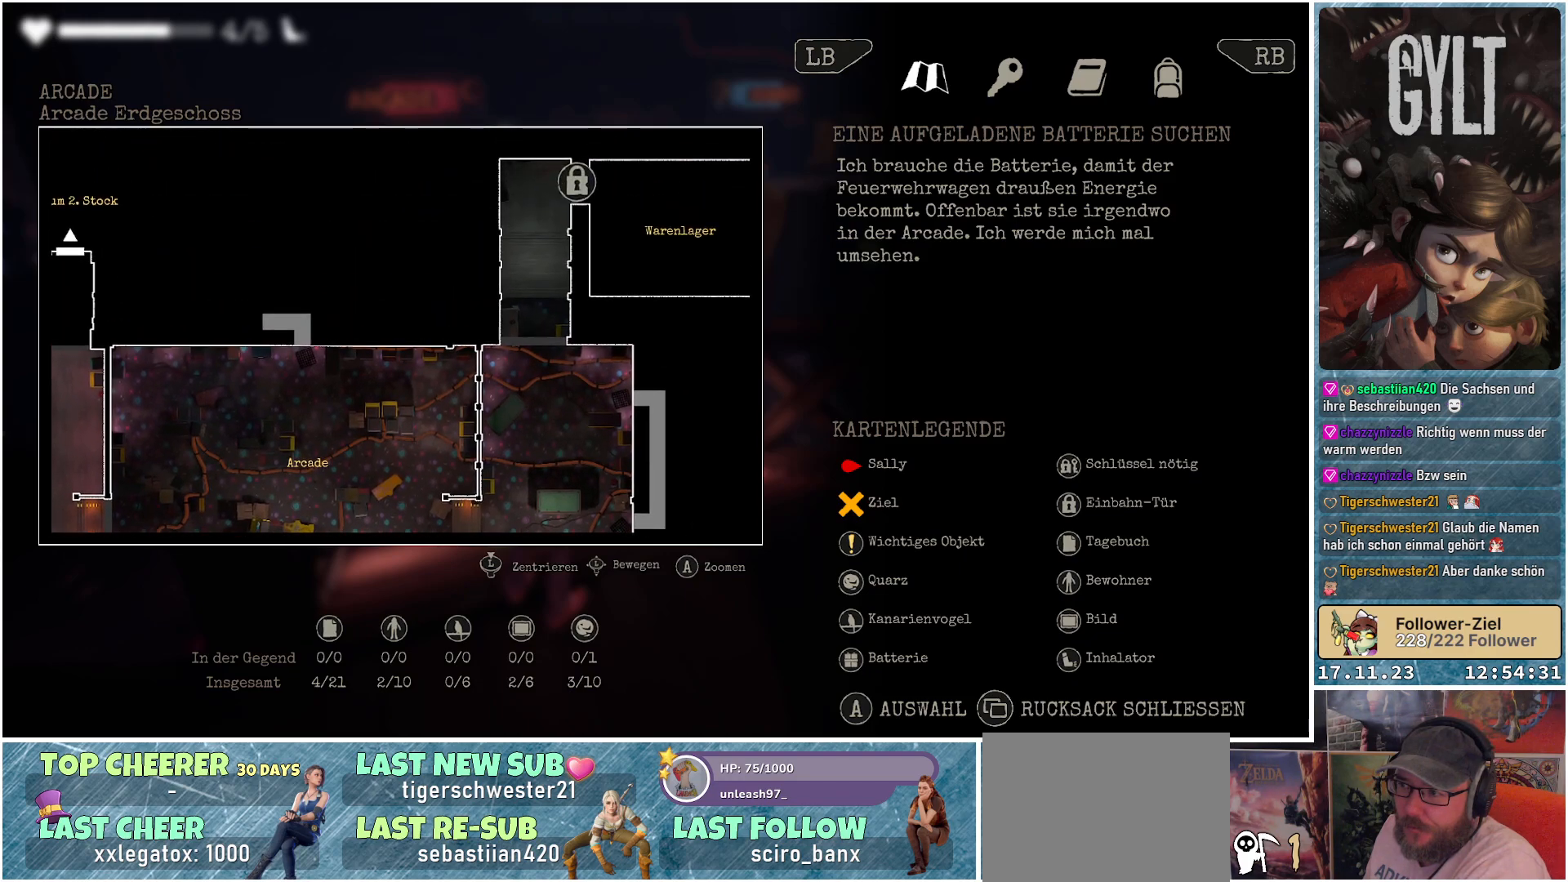
{"buttons": [], "left_stick": "center", "right_stick": "center", "events": []}
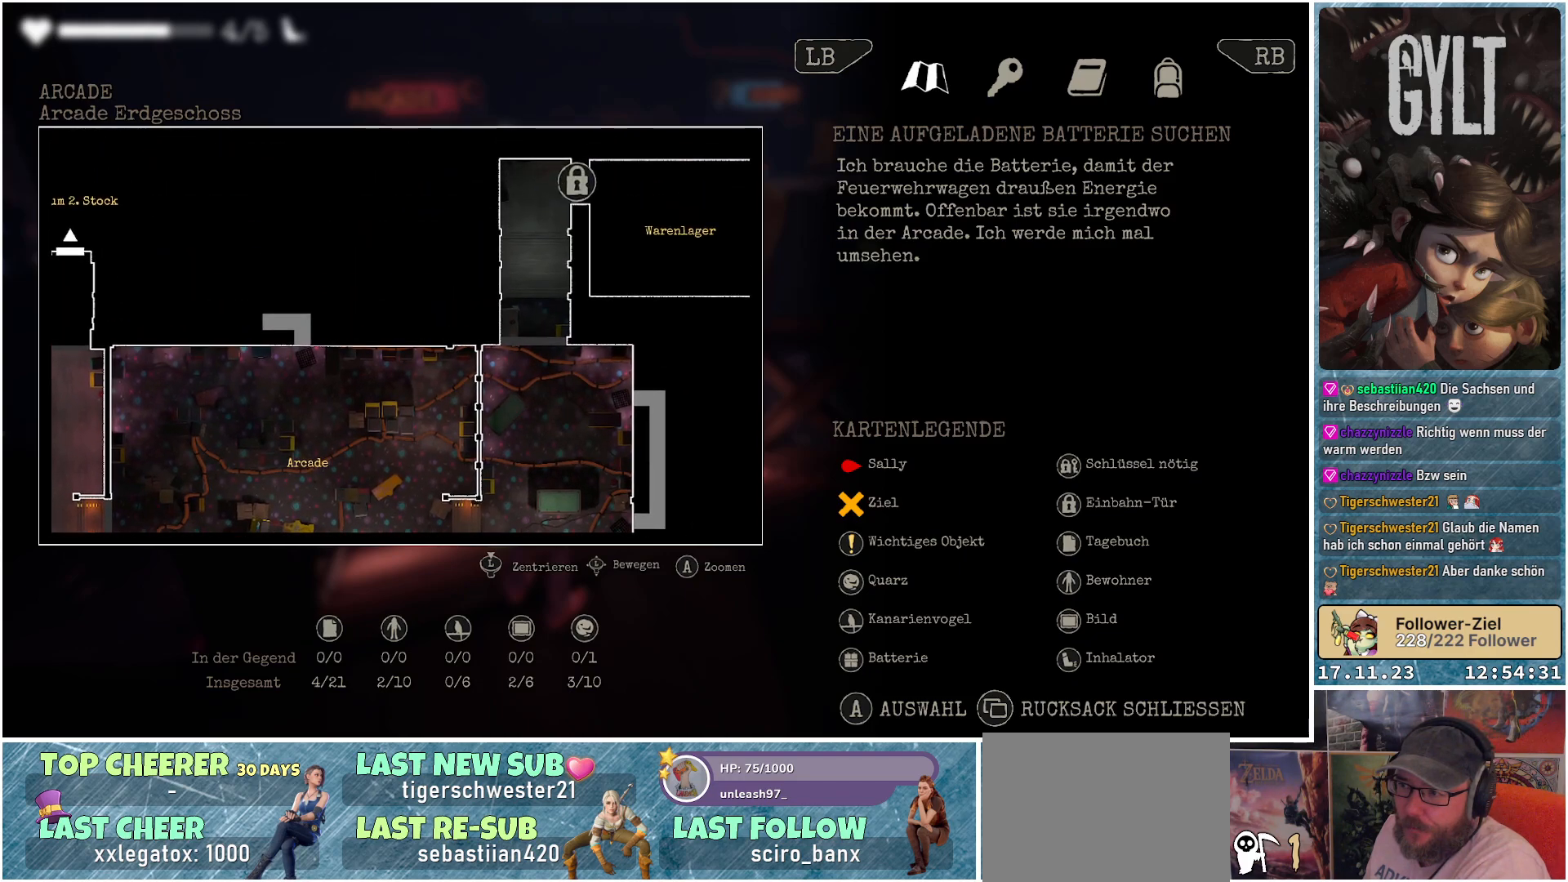
{"buttons": [], "left_stick": "center", "right_stick": "center", "events": []}
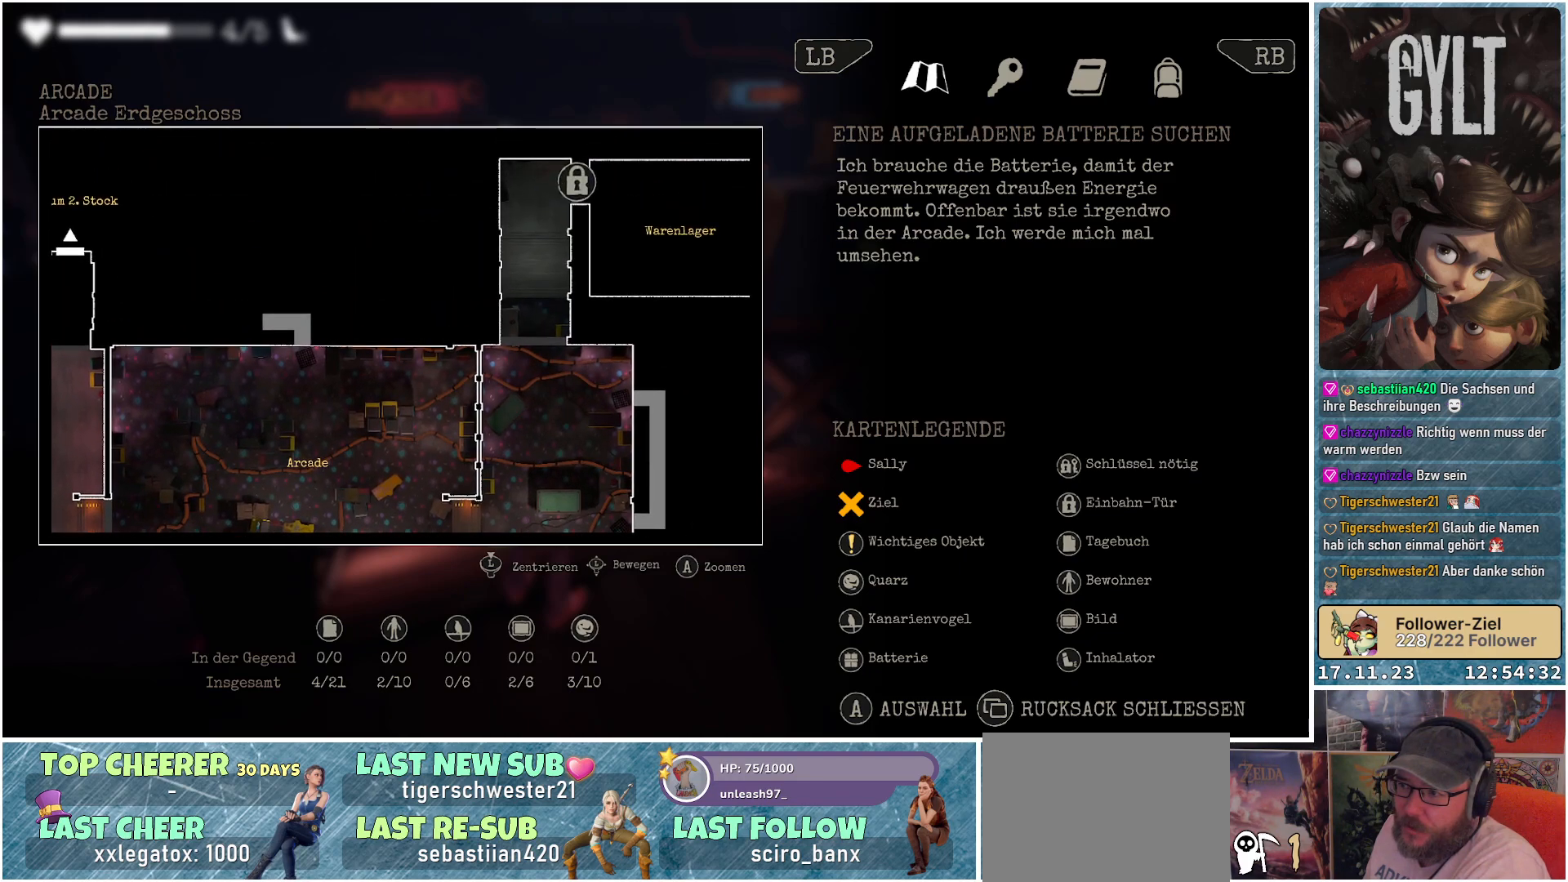
{"buttons": ["B"], "left_stick": "center", "right_stick": "center", "events": [[483, "B", "down"]]}
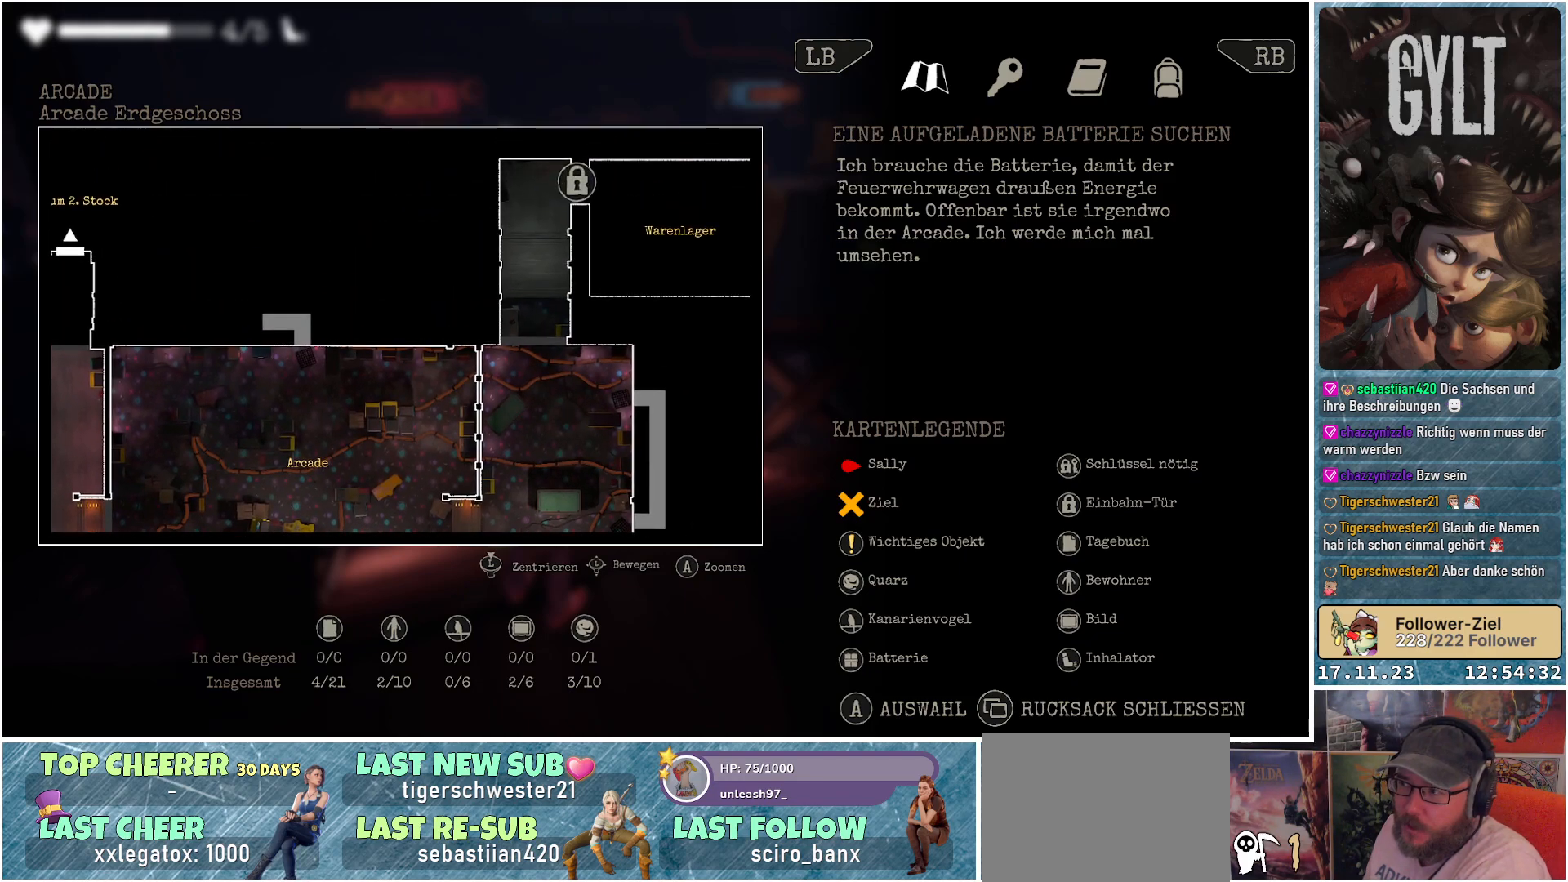
{"buttons": [], "left_stick": "center", "right_stick": "center", "events": [[67, "B", "up"]]}
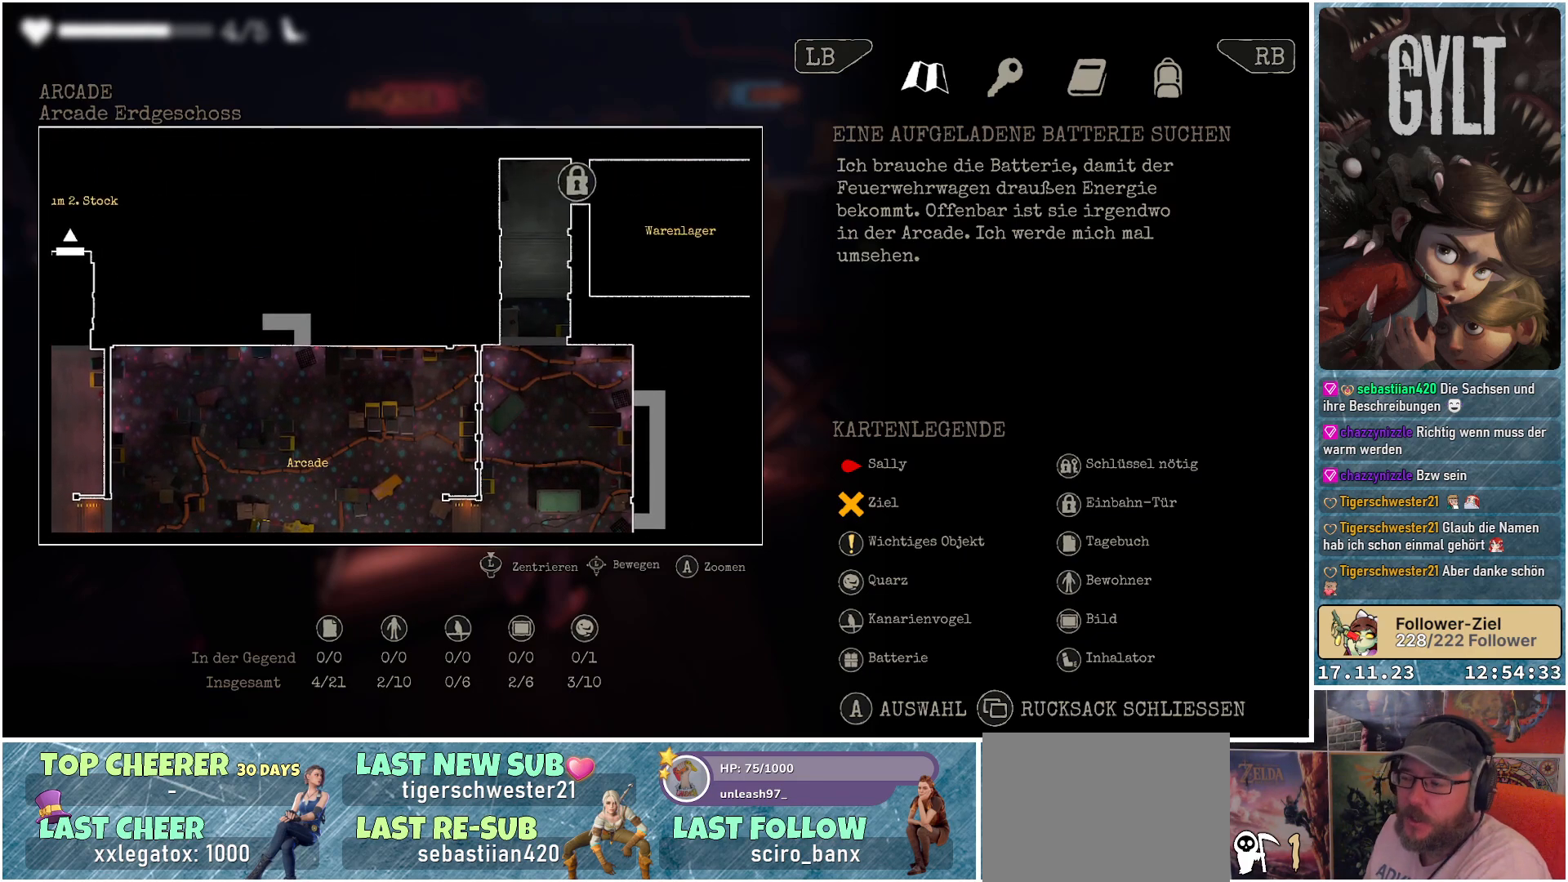
{"buttons": [], "left_stick": "center", "right_stick": "center", "events": [[400, "SELECT", "down"], [467, "SELECT", "up"]]}
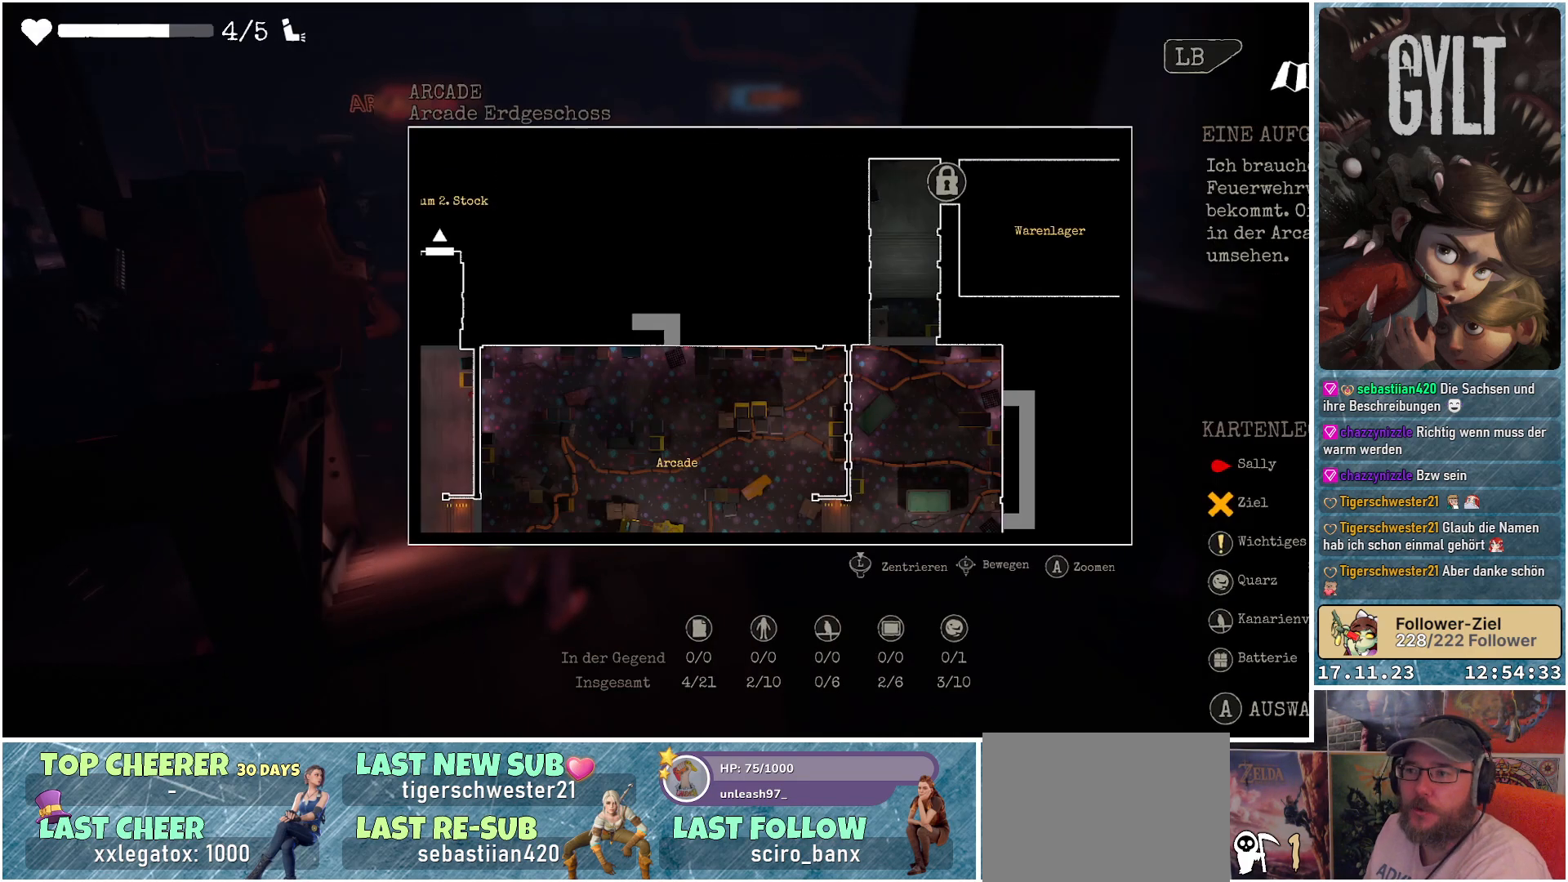
{"buttons": [], "left_stick": "up", "right_stick": "down-left", "events": [[333, "left_stick", "up"], [433, "right_stick", "down-left"]]}
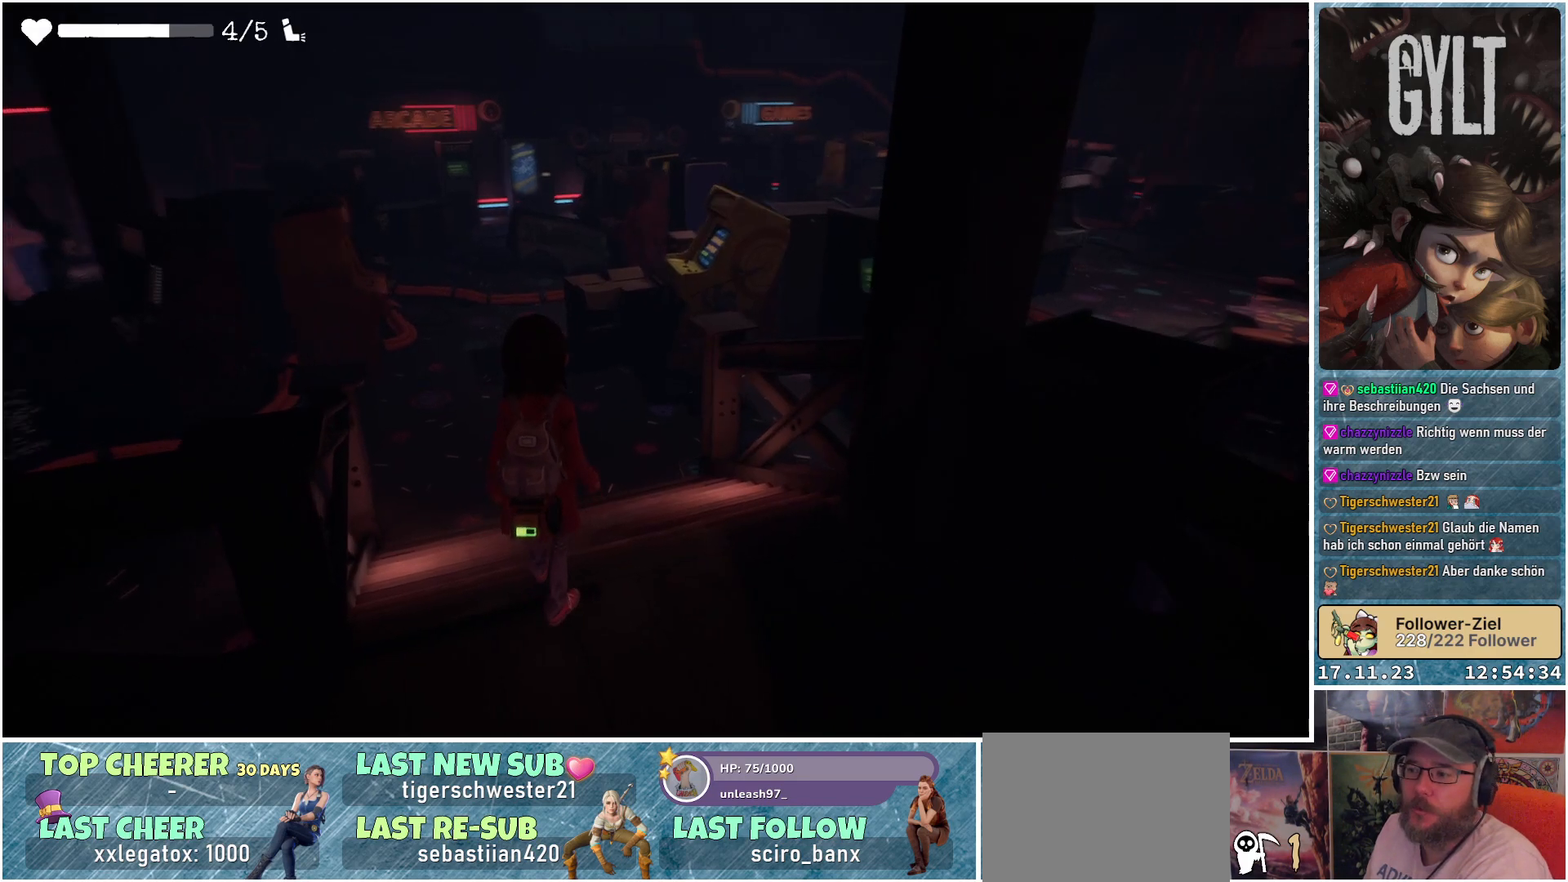
{"buttons": [], "left_stick": "up", "right_stick": "center", "events": [[167, "right_stick", "center"]]}
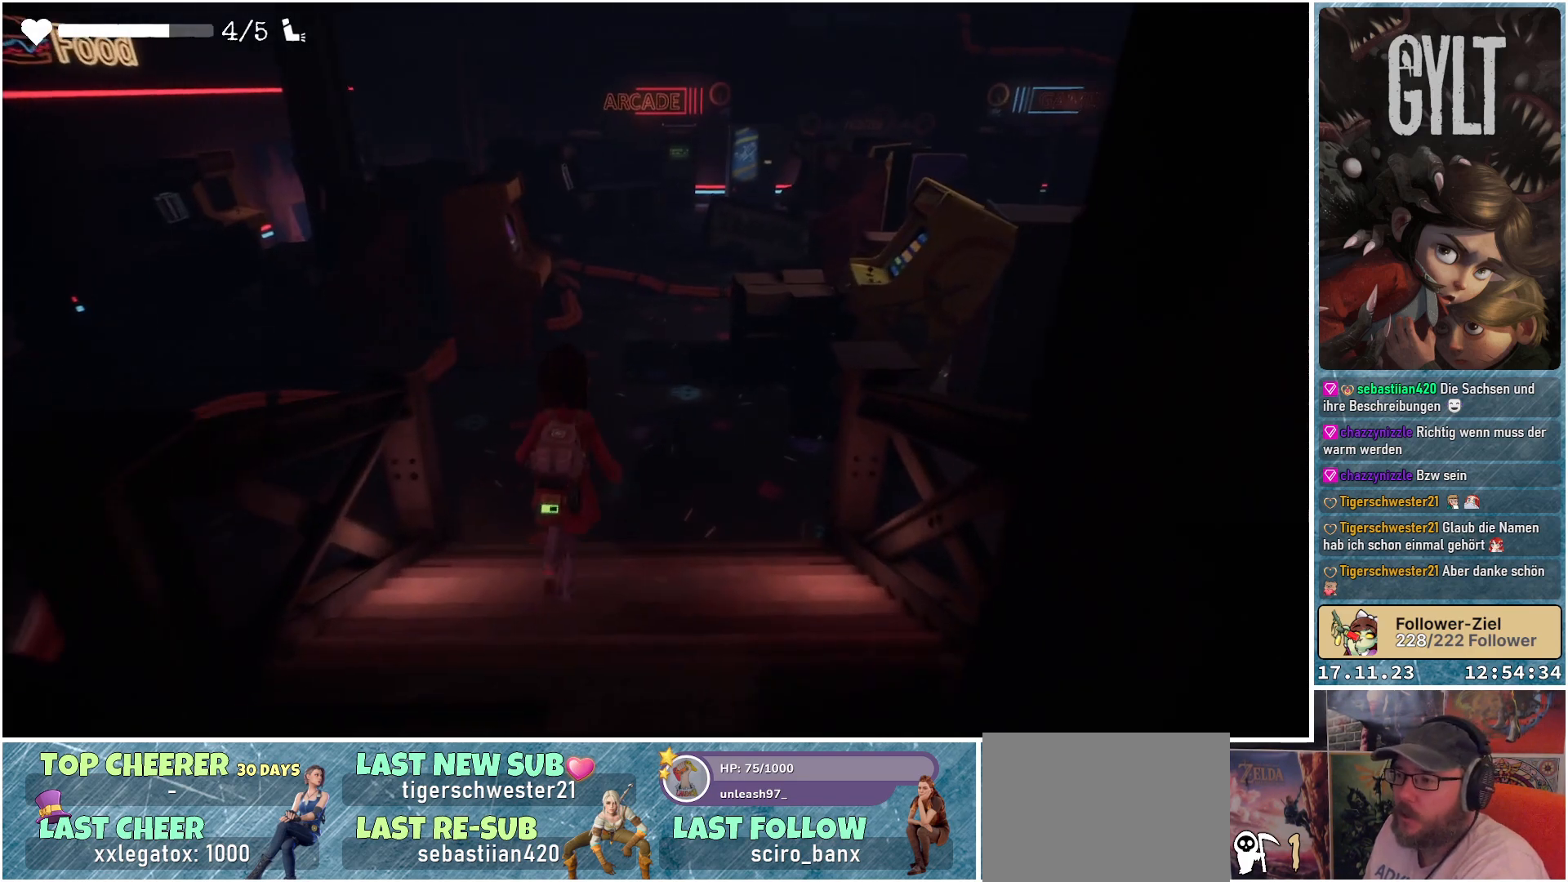
{"buttons": [], "left_stick": "up-left", "right_stick": "left", "events": [[200, "right_stick", "left"], [317, "left_stick", "up-left"]]}
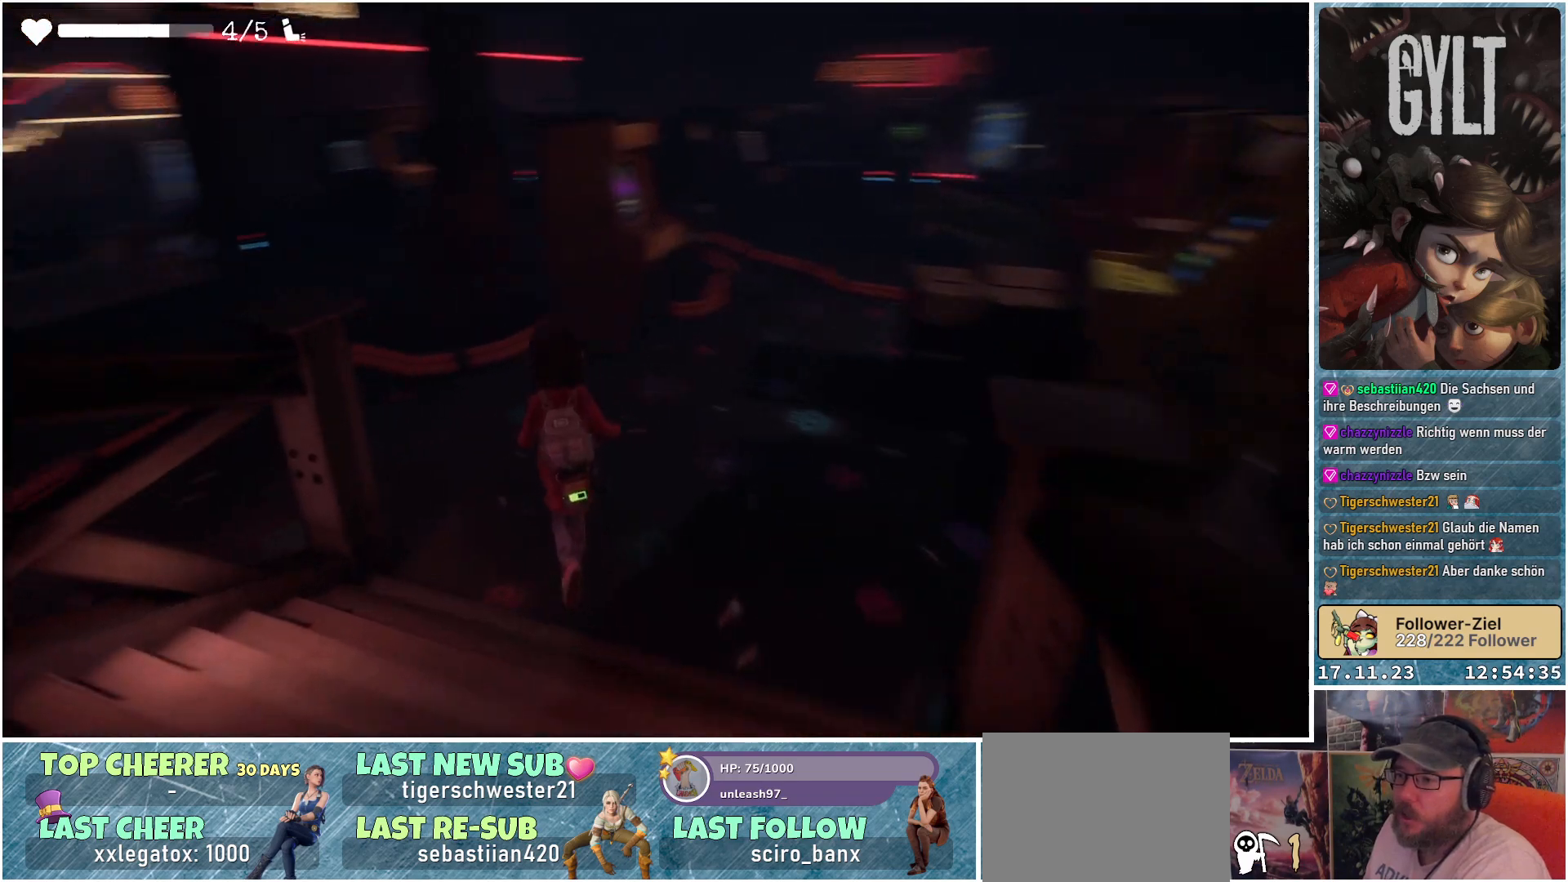
{"buttons": [], "left_stick": "up", "right_stick": "center", "events": [[67, "left_stick", "up"], [417, "right_stick", "center"]]}
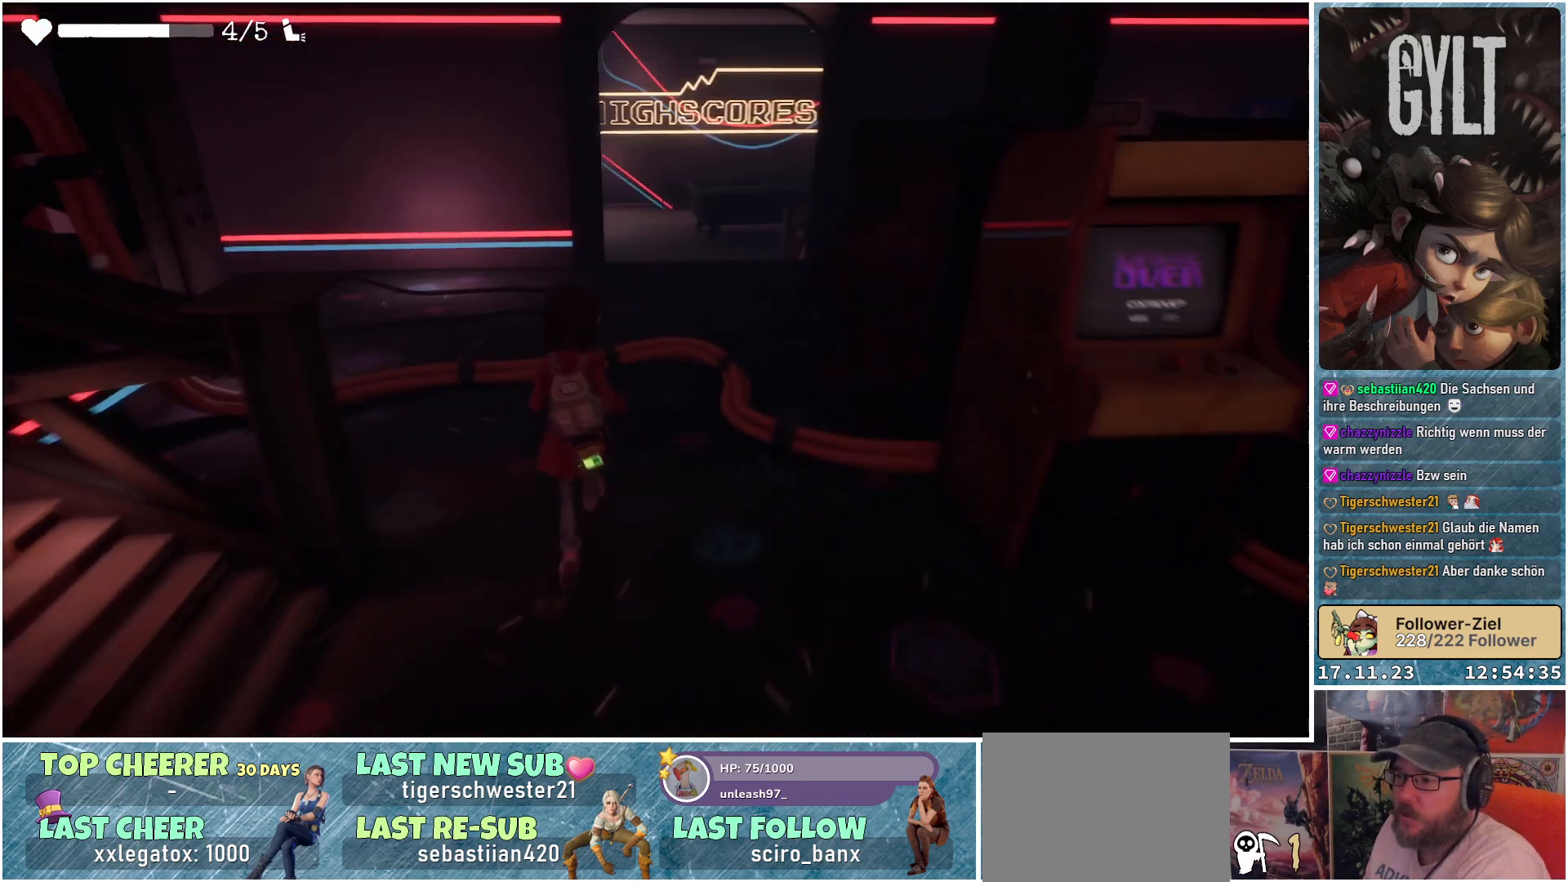
{"buttons": [], "left_stick": "up", "right_stick": "center", "events": []}
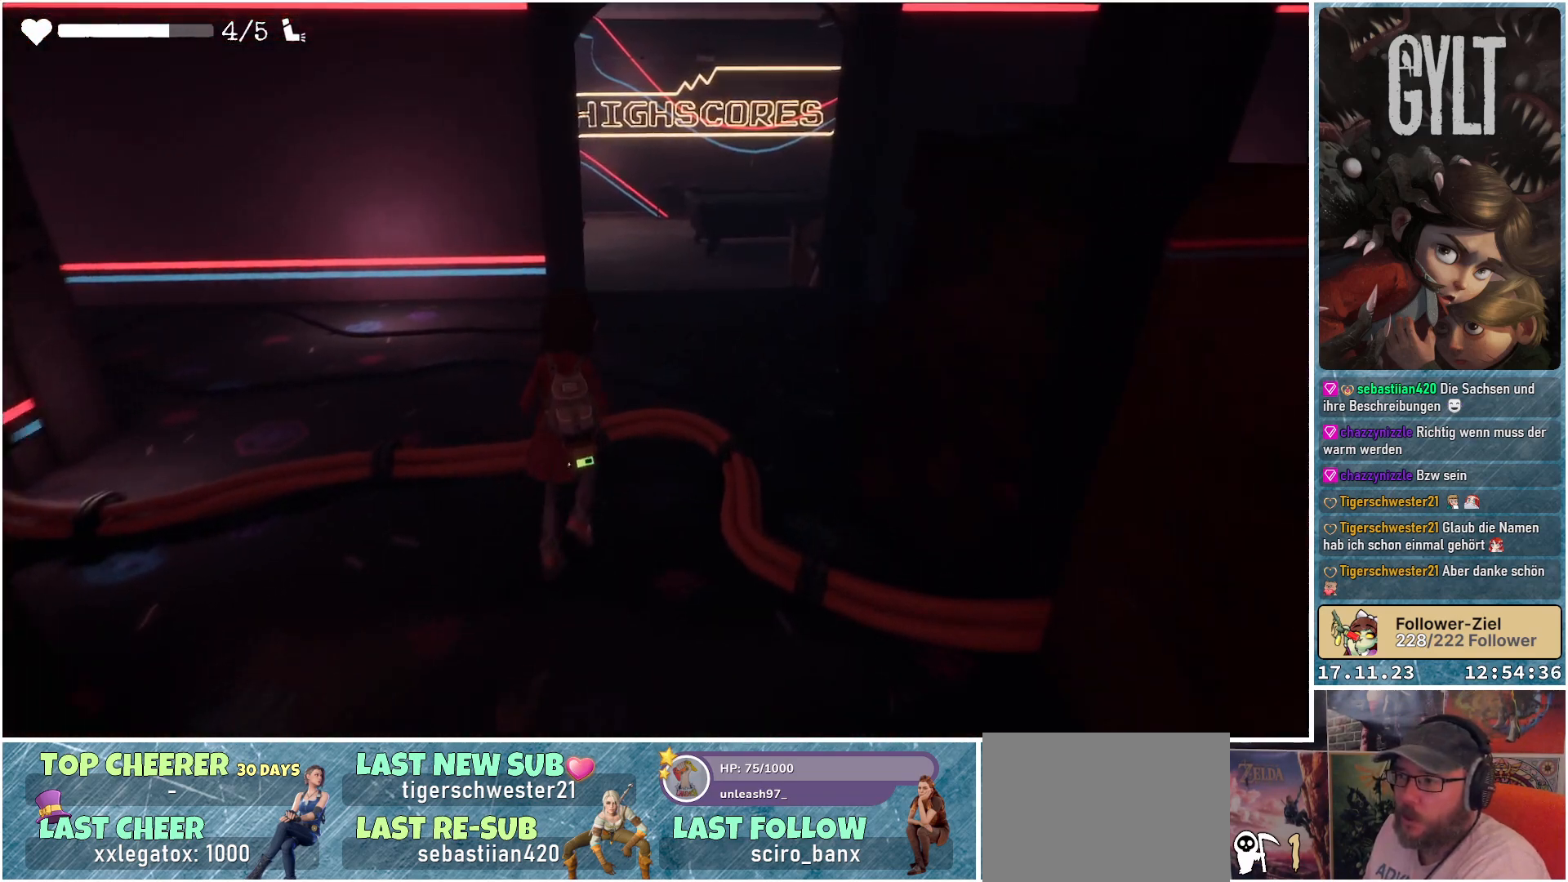
{"buttons": [], "left_stick": "up-right", "right_stick": "center", "events": [[83, "left_stick", "up-right"], [150, "right_stick", "right"], [333, "right_stick", "center"]]}
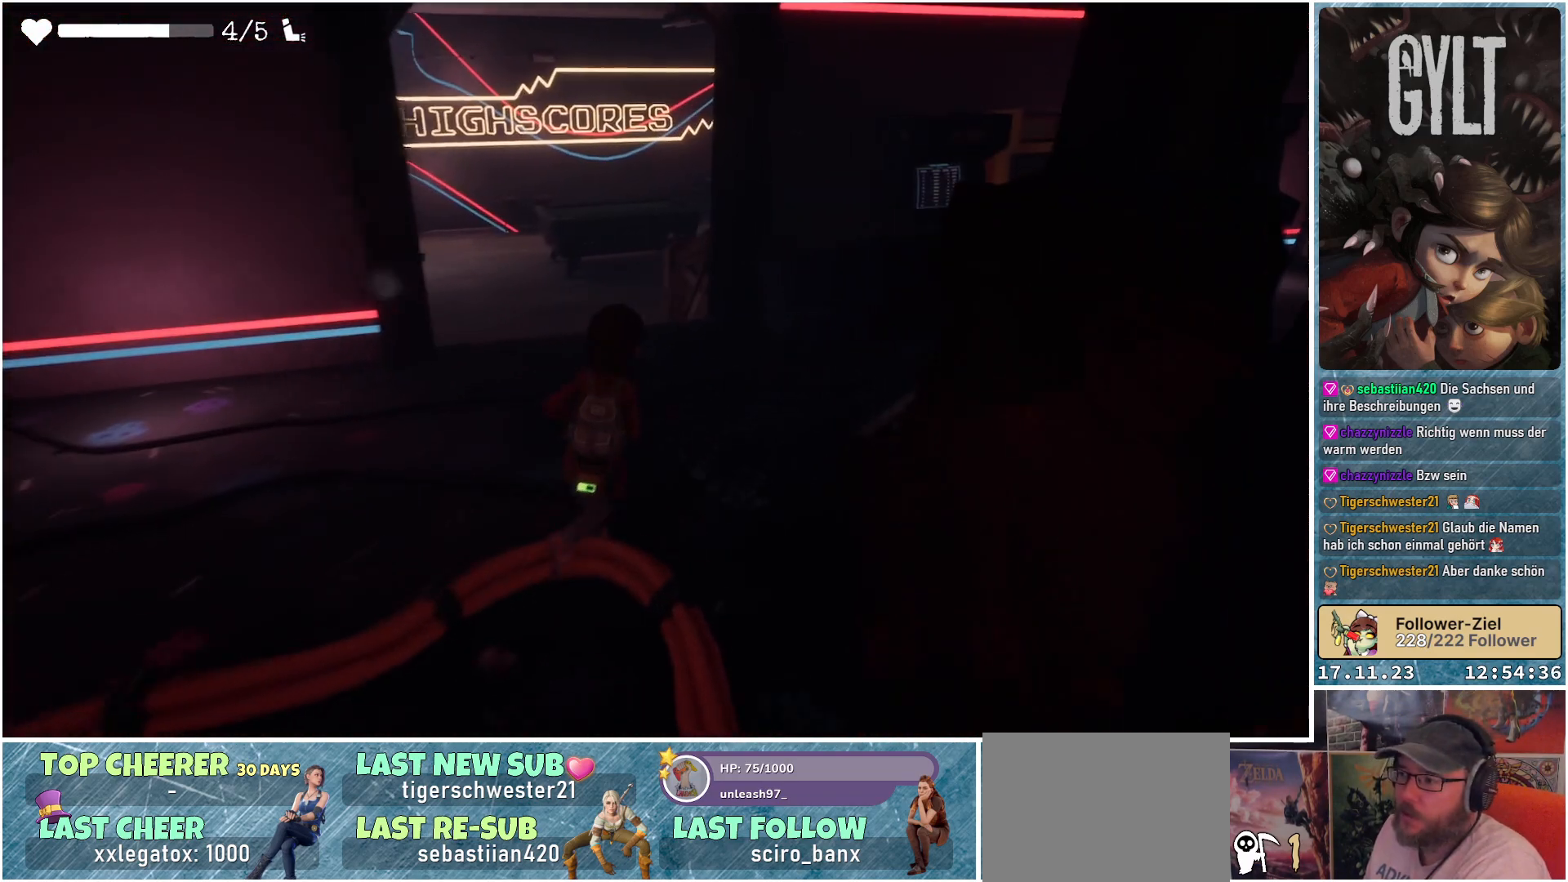
{"buttons": [], "left_stick": "up", "right_stick": "center", "events": [[317, "left_stick", "up"]]}
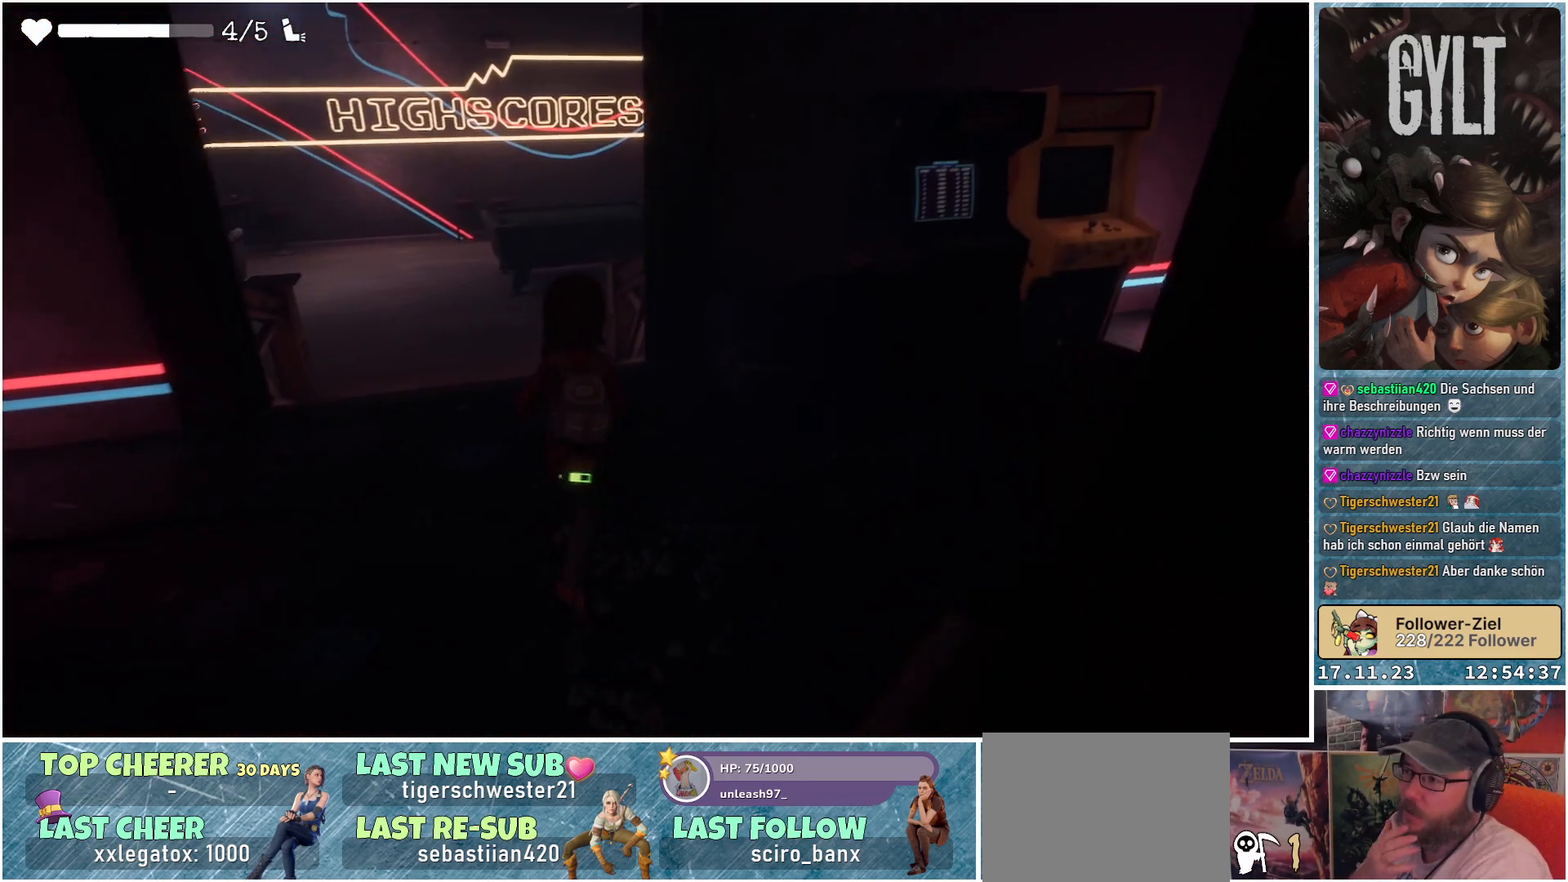
{"buttons": [], "left_stick": "up-left", "right_stick": "center", "events": [[350, "left_stick", "up-left"]]}
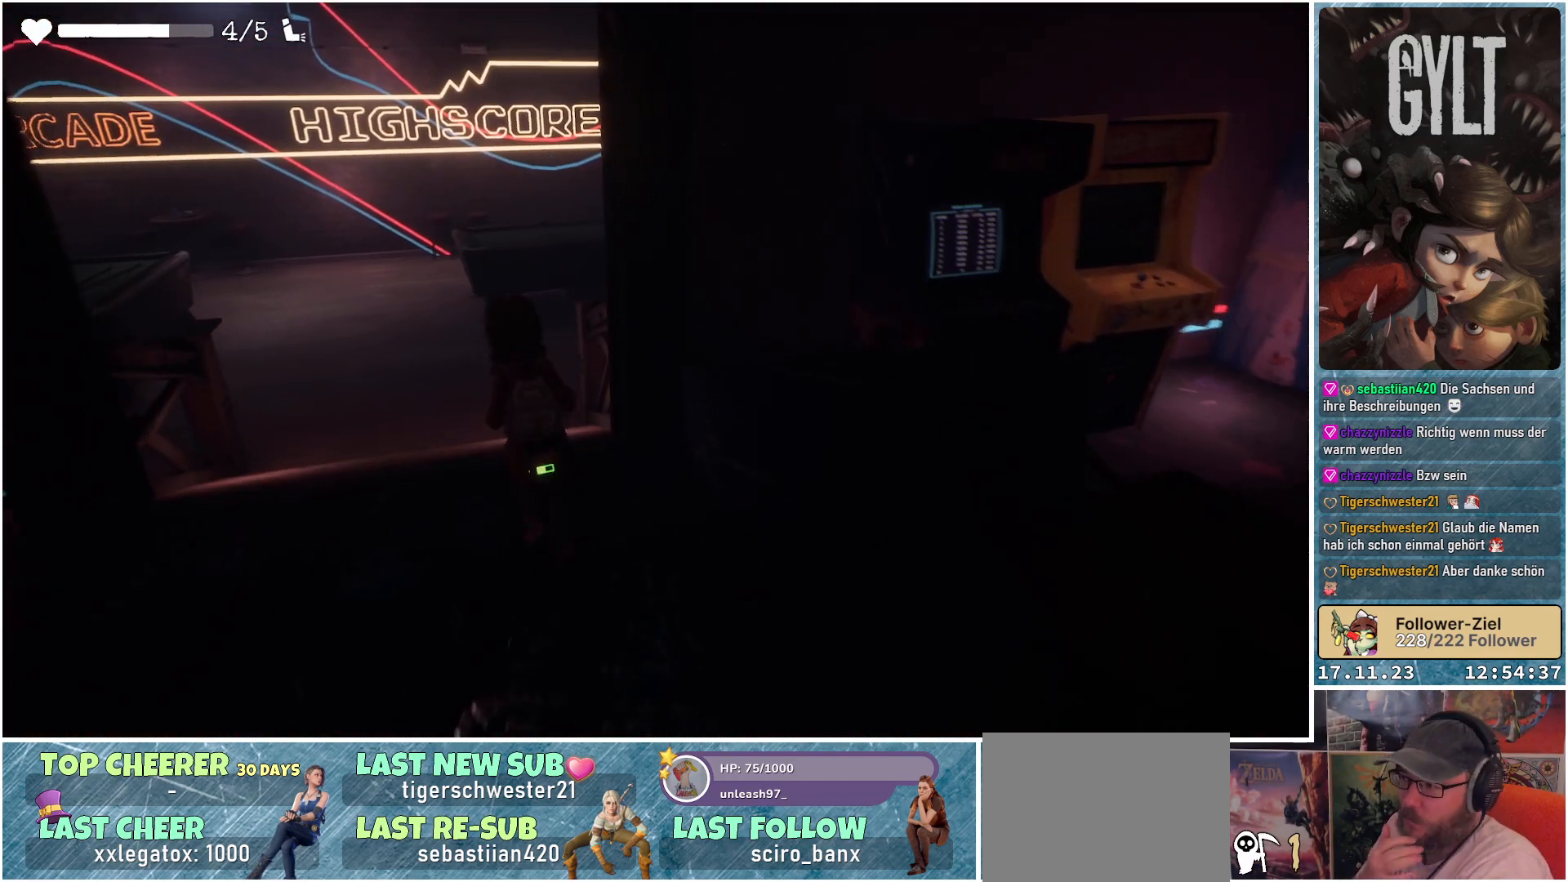
{"buttons": [], "left_stick": "up-left", "right_stick": "center", "events": []}
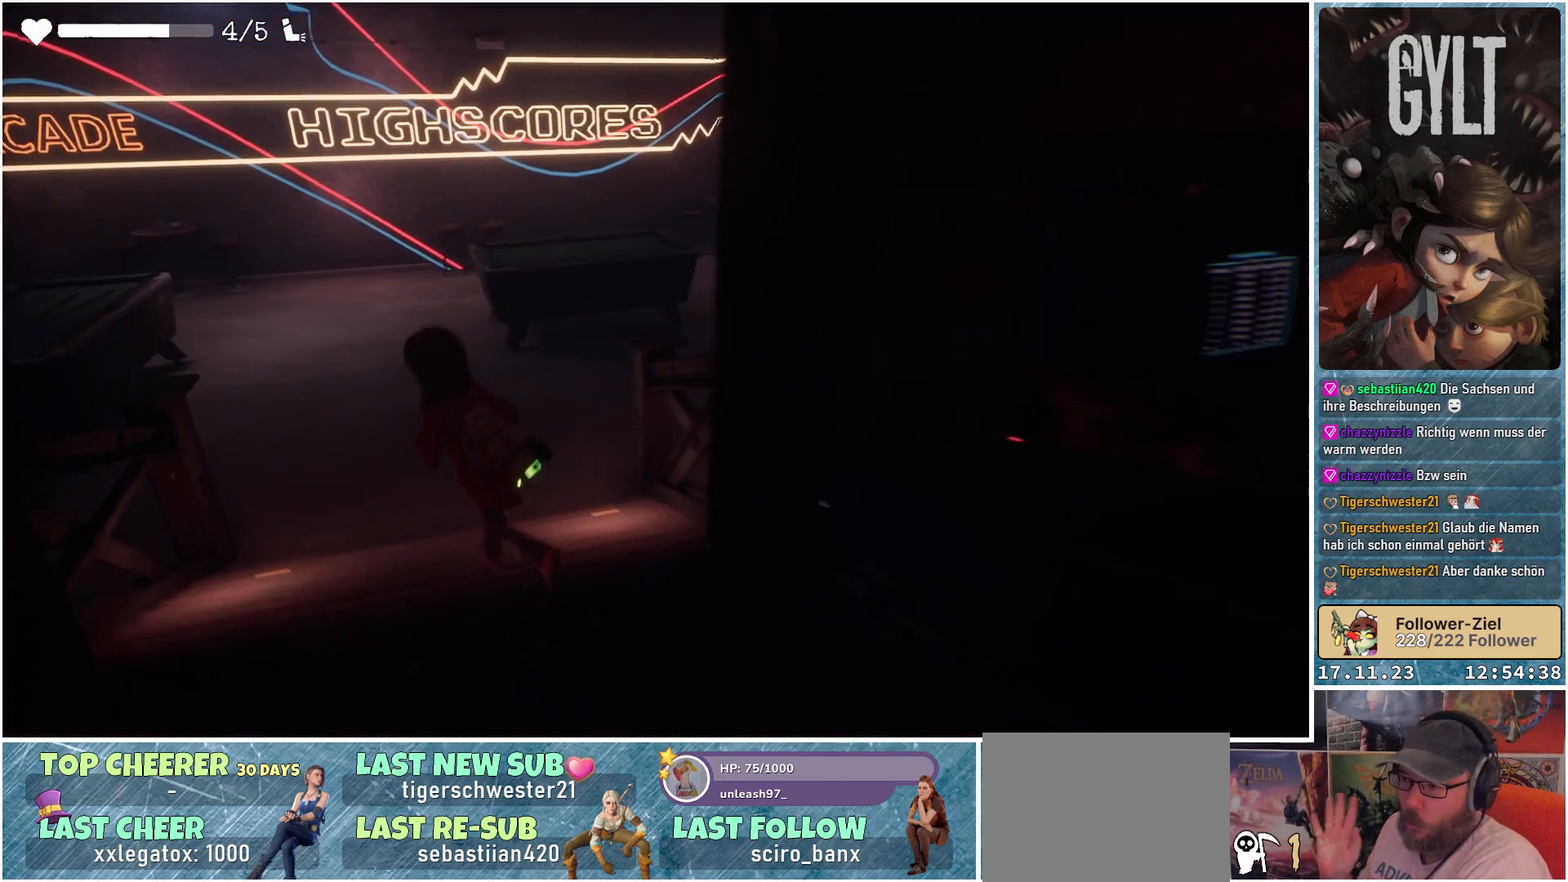
{"buttons": [], "left_stick": "up", "right_stick": "center", "events": [[200, "left_stick", "up"]]}
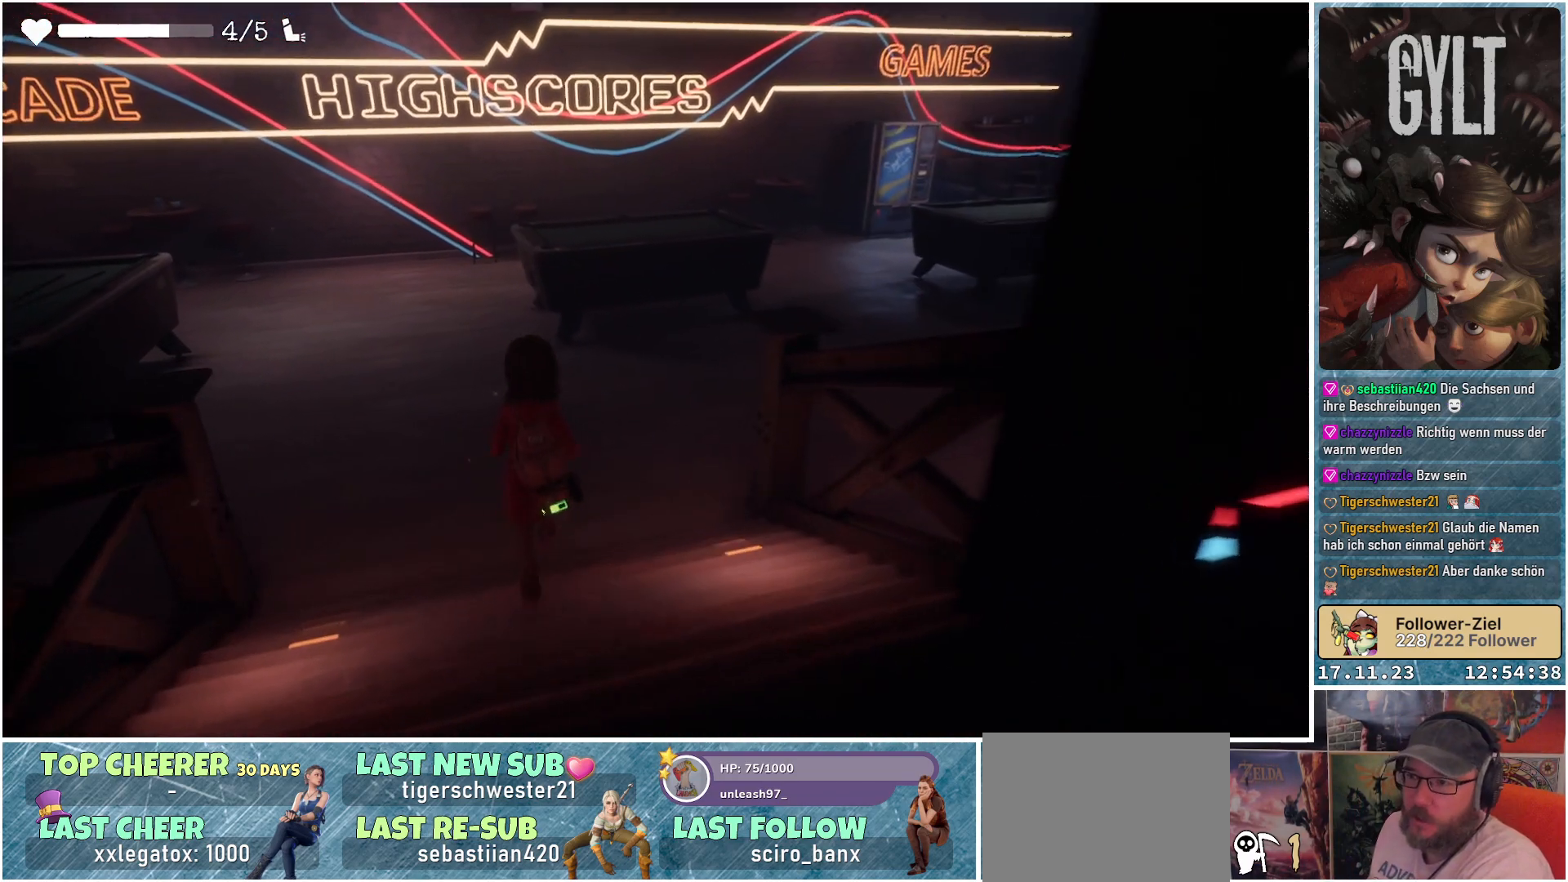
{"buttons": [], "left_stick": "up", "right_stick": "center", "events": []}
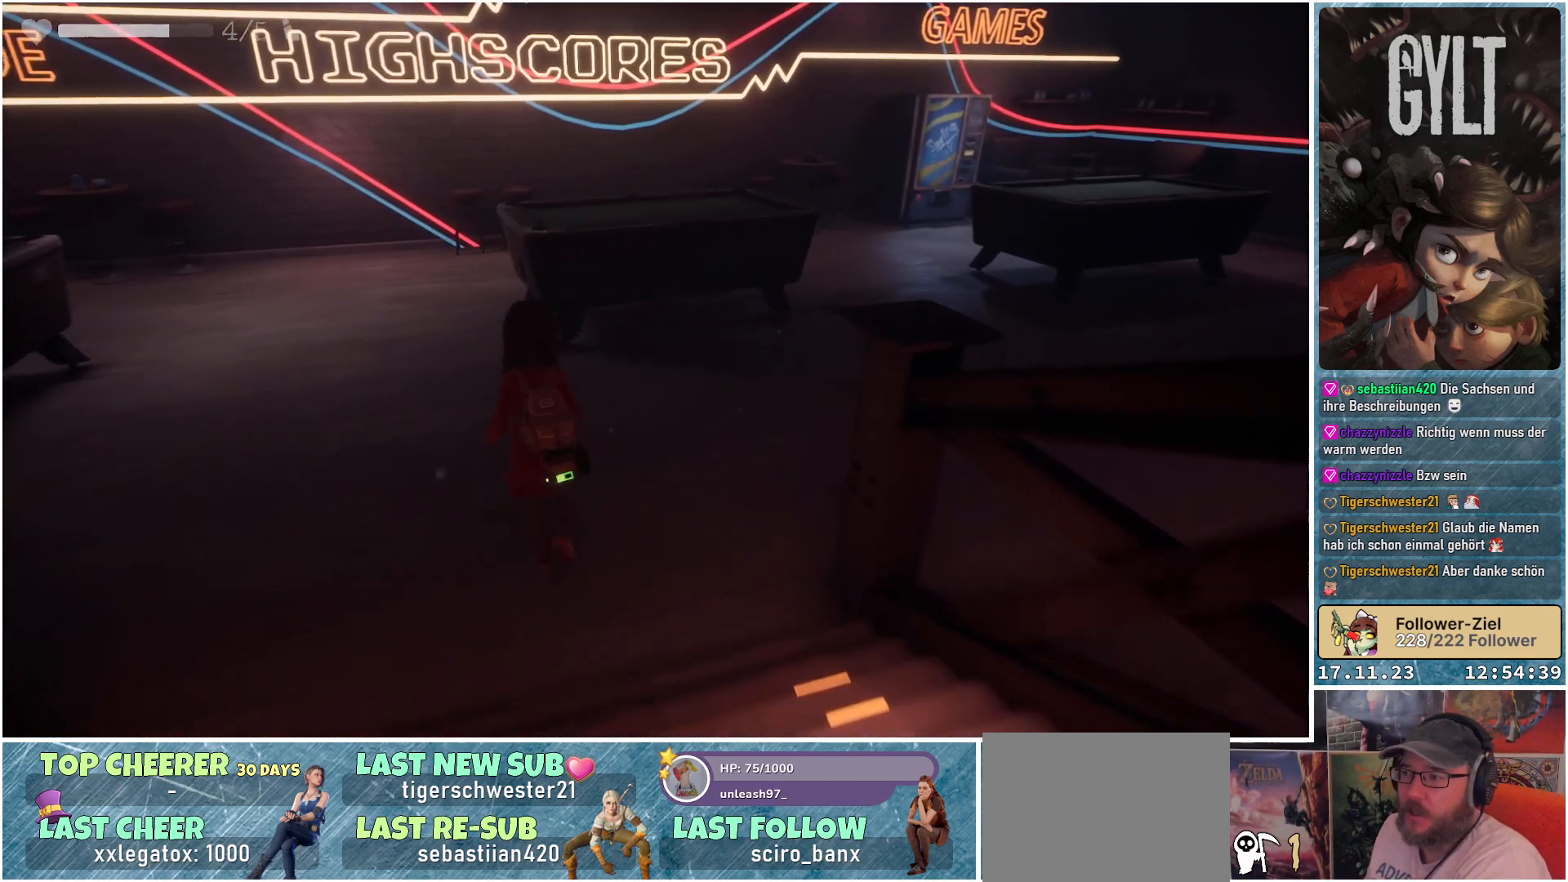
{"buttons": [], "left_stick": "center", "right_stick": "right", "events": [[117, "right_stick", "right"], [267, "left_stick", "center"]]}
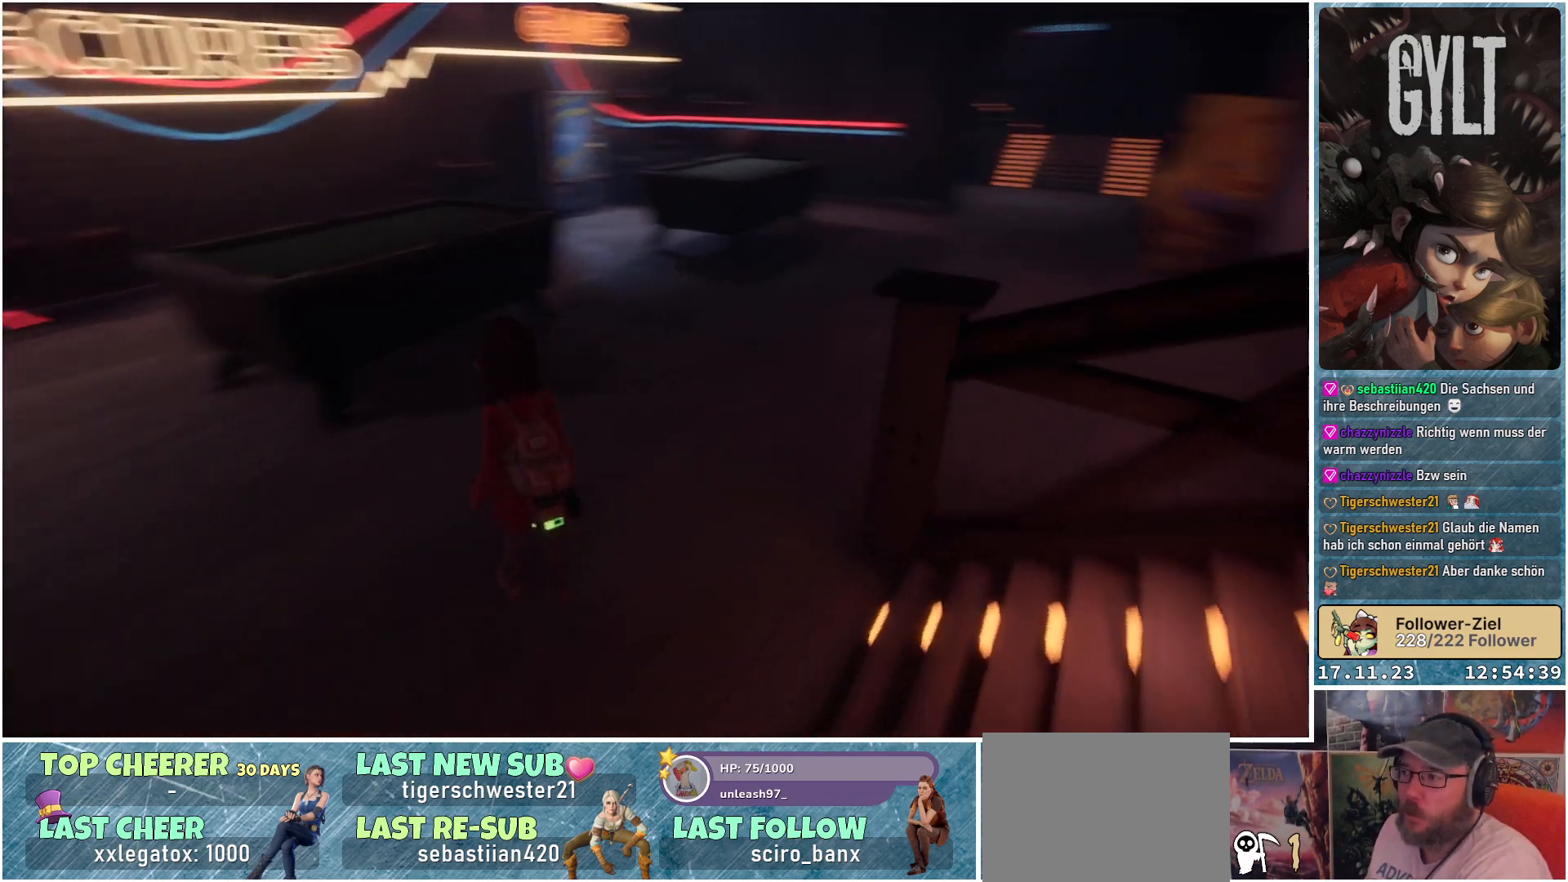
{"buttons": [], "left_stick": "up", "right_stick": "center", "events": [[67, "right_stick", "center"], [117, "left_stick", "up"]]}
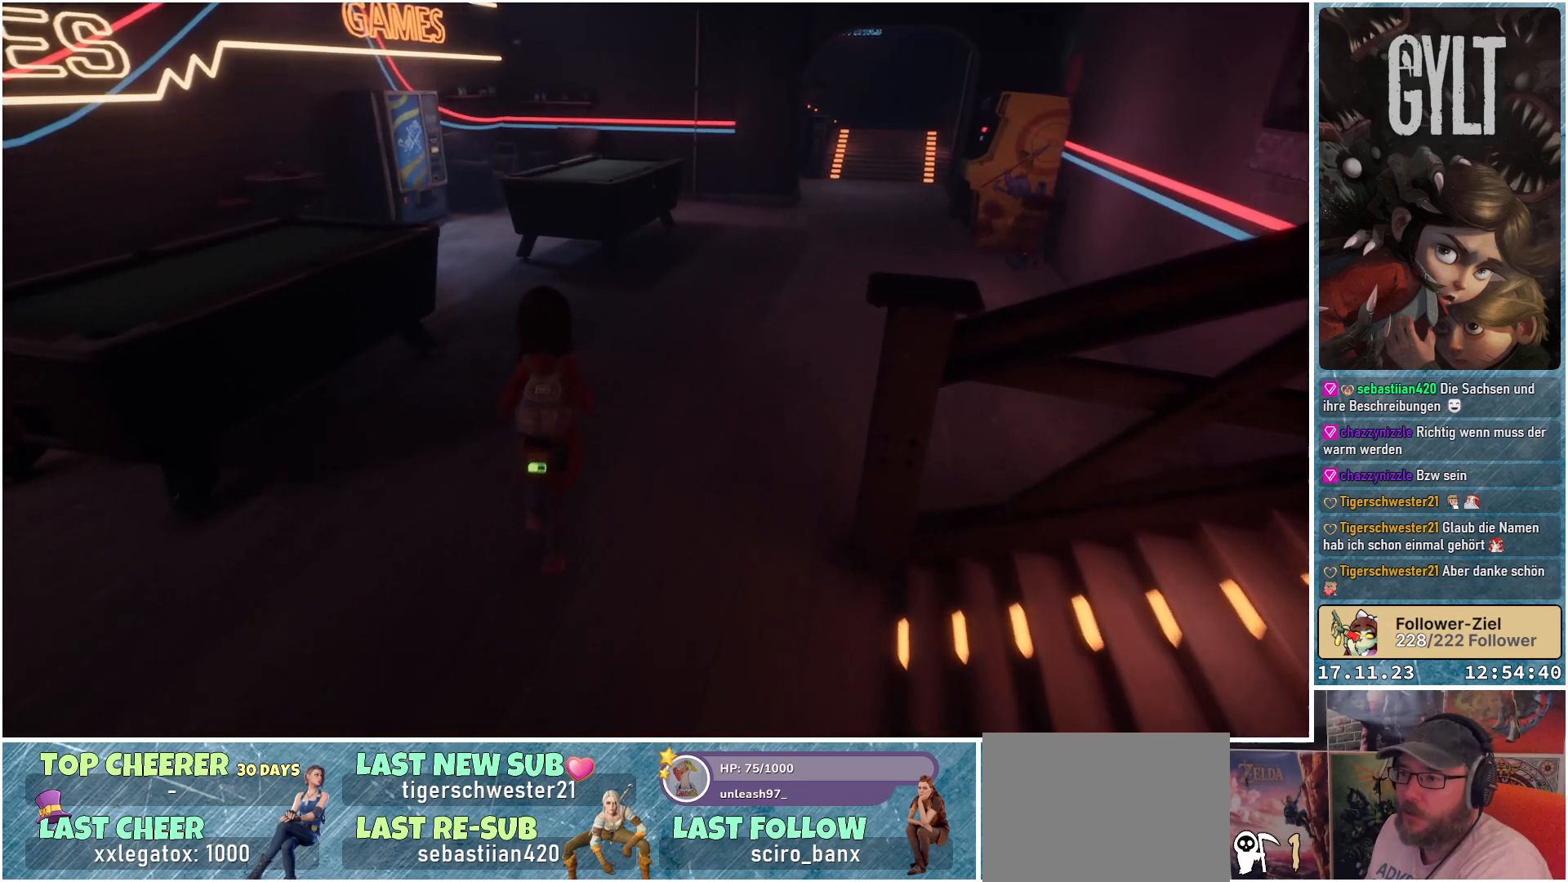
{"buttons": [], "left_stick": "up", "right_stick": "center", "events": []}
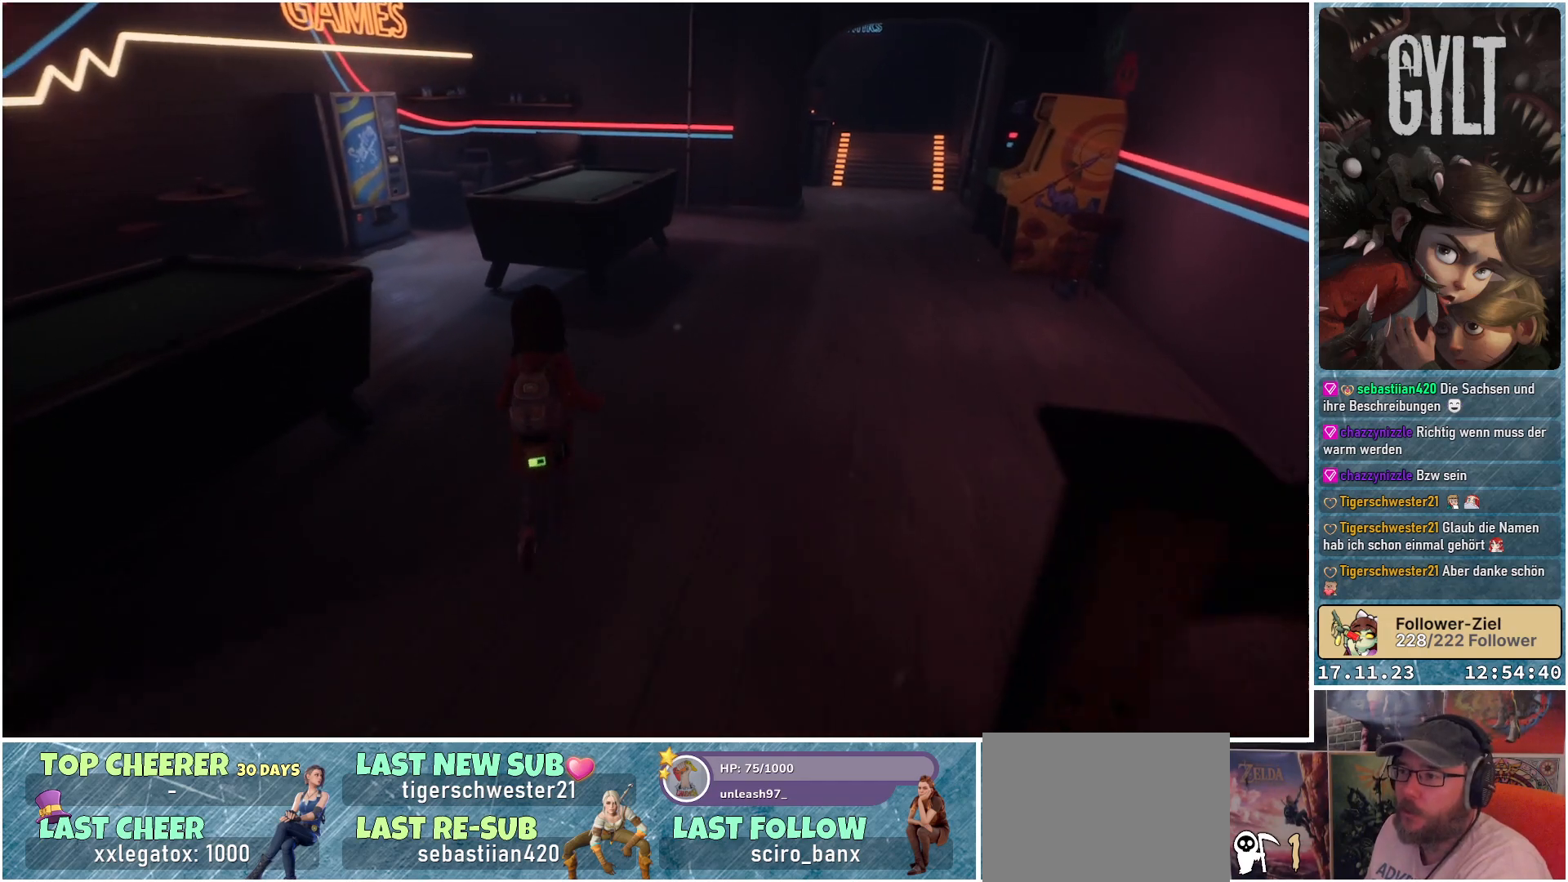
{"buttons": [], "left_stick": "up", "right_stick": "center", "events": [[133, "right_stick", "right"], [467, "right_stick", "center"]]}
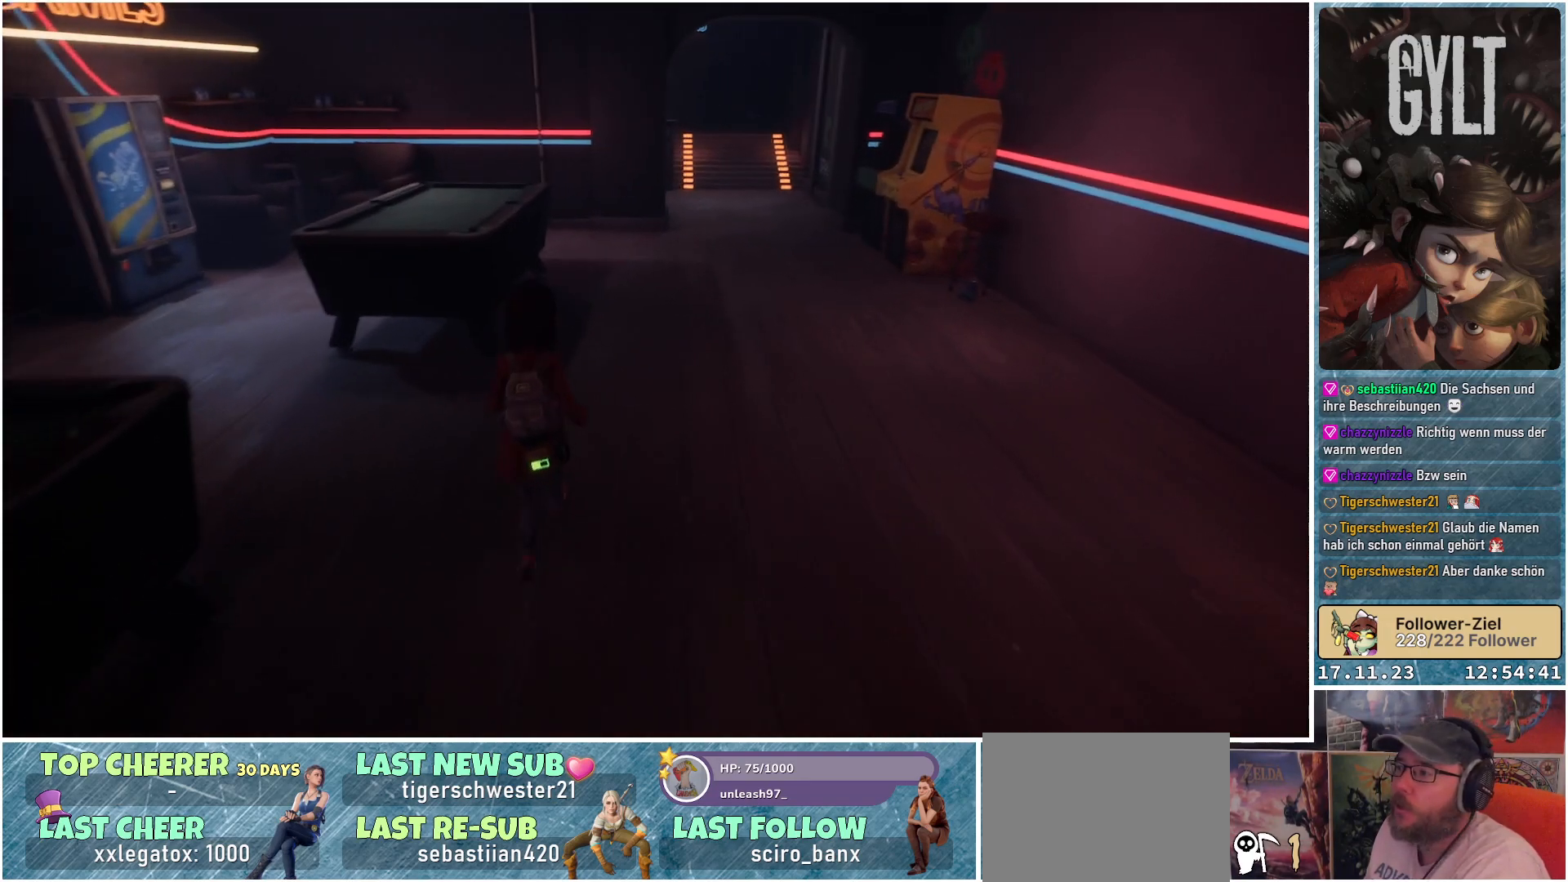
{"buttons": [], "left_stick": "up", "right_stick": "center", "events": [[400, "right_stick", "right"], [500, "right_stick", "center"]]}
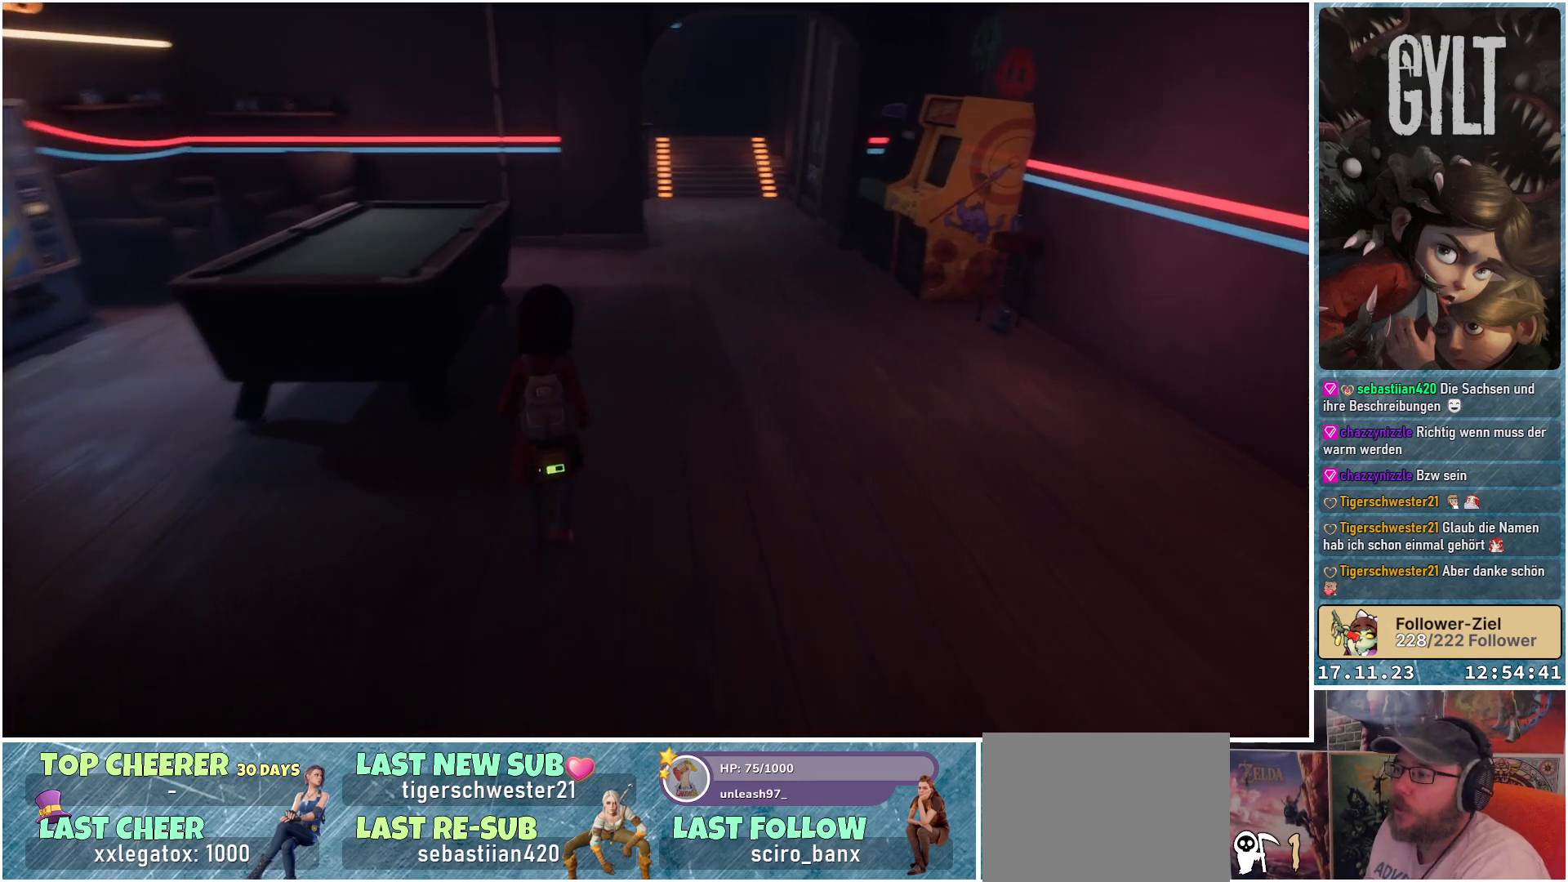
{"buttons": [], "left_stick": "up", "right_stick": "center", "events": []}
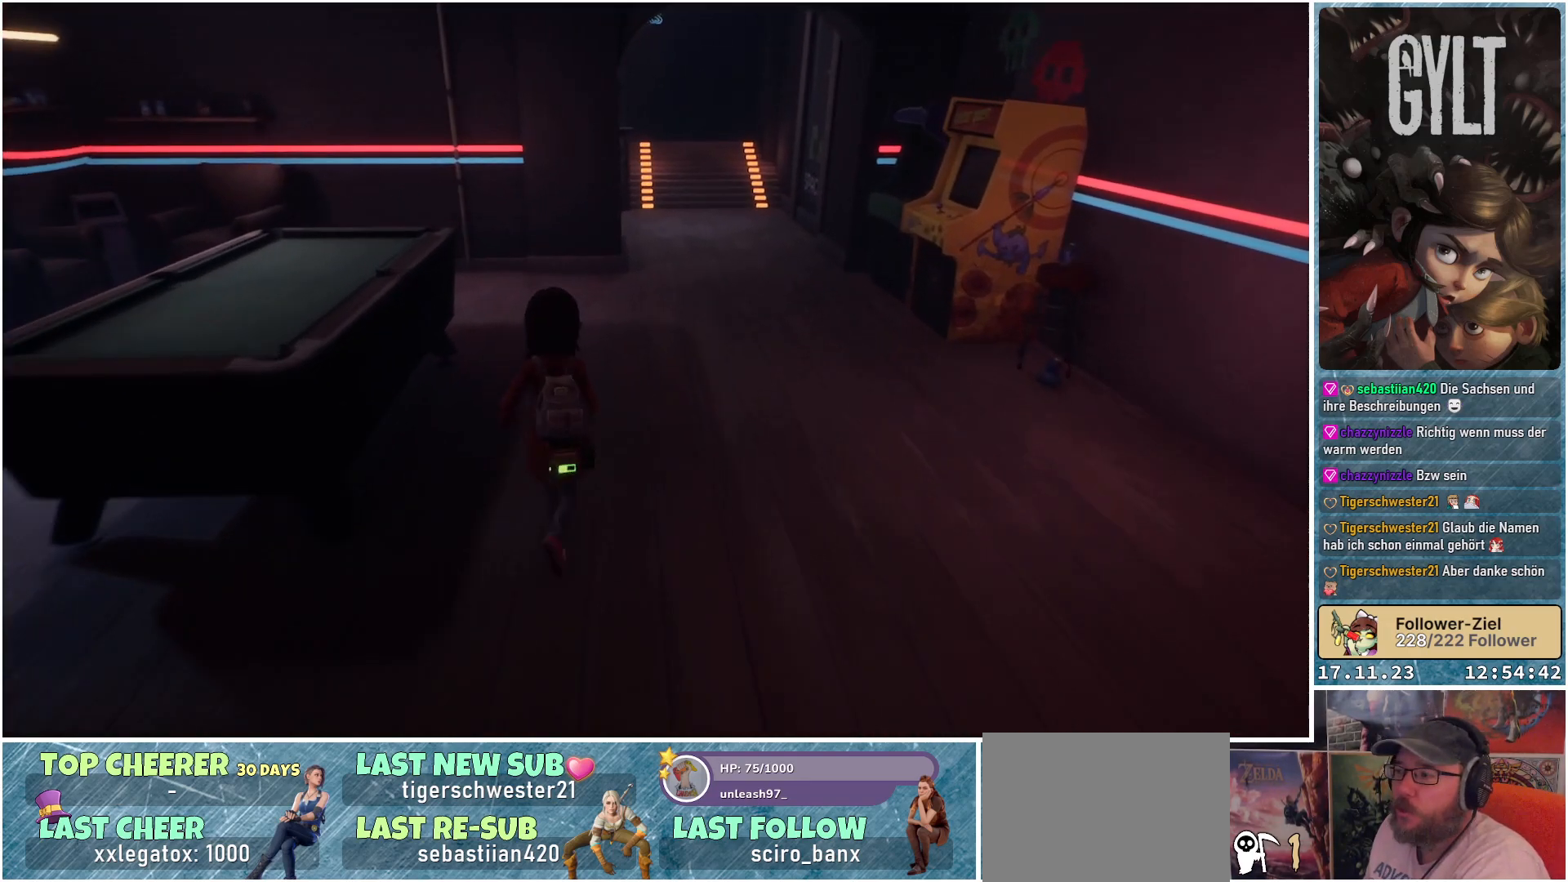
{"buttons": [], "left_stick": "up", "right_stick": "center", "events": []}
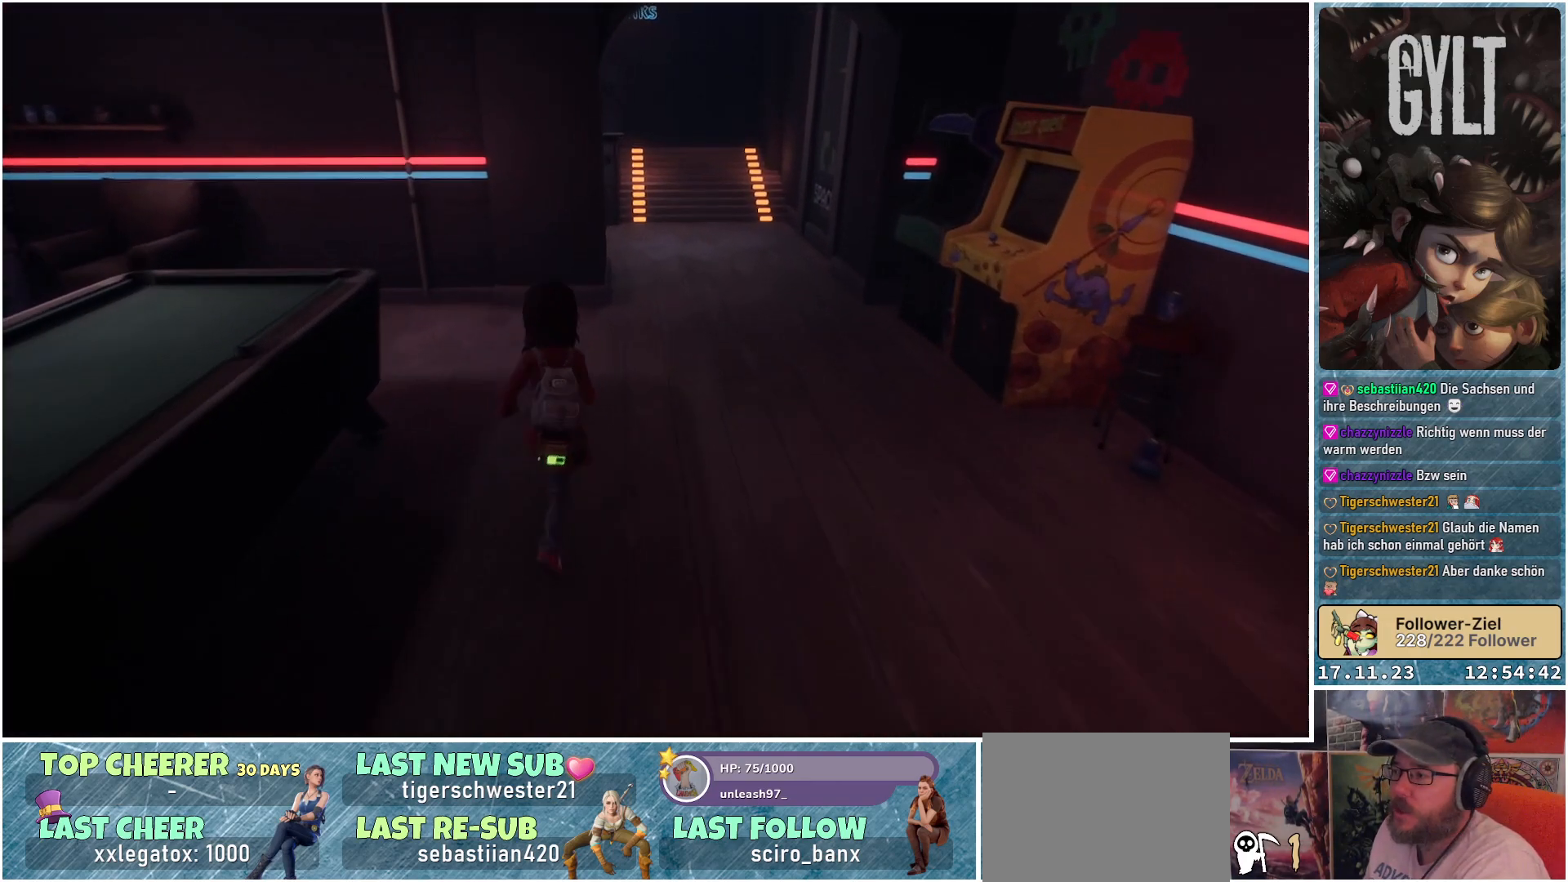
{"buttons": [], "left_stick": "up", "right_stick": "center", "events": []}
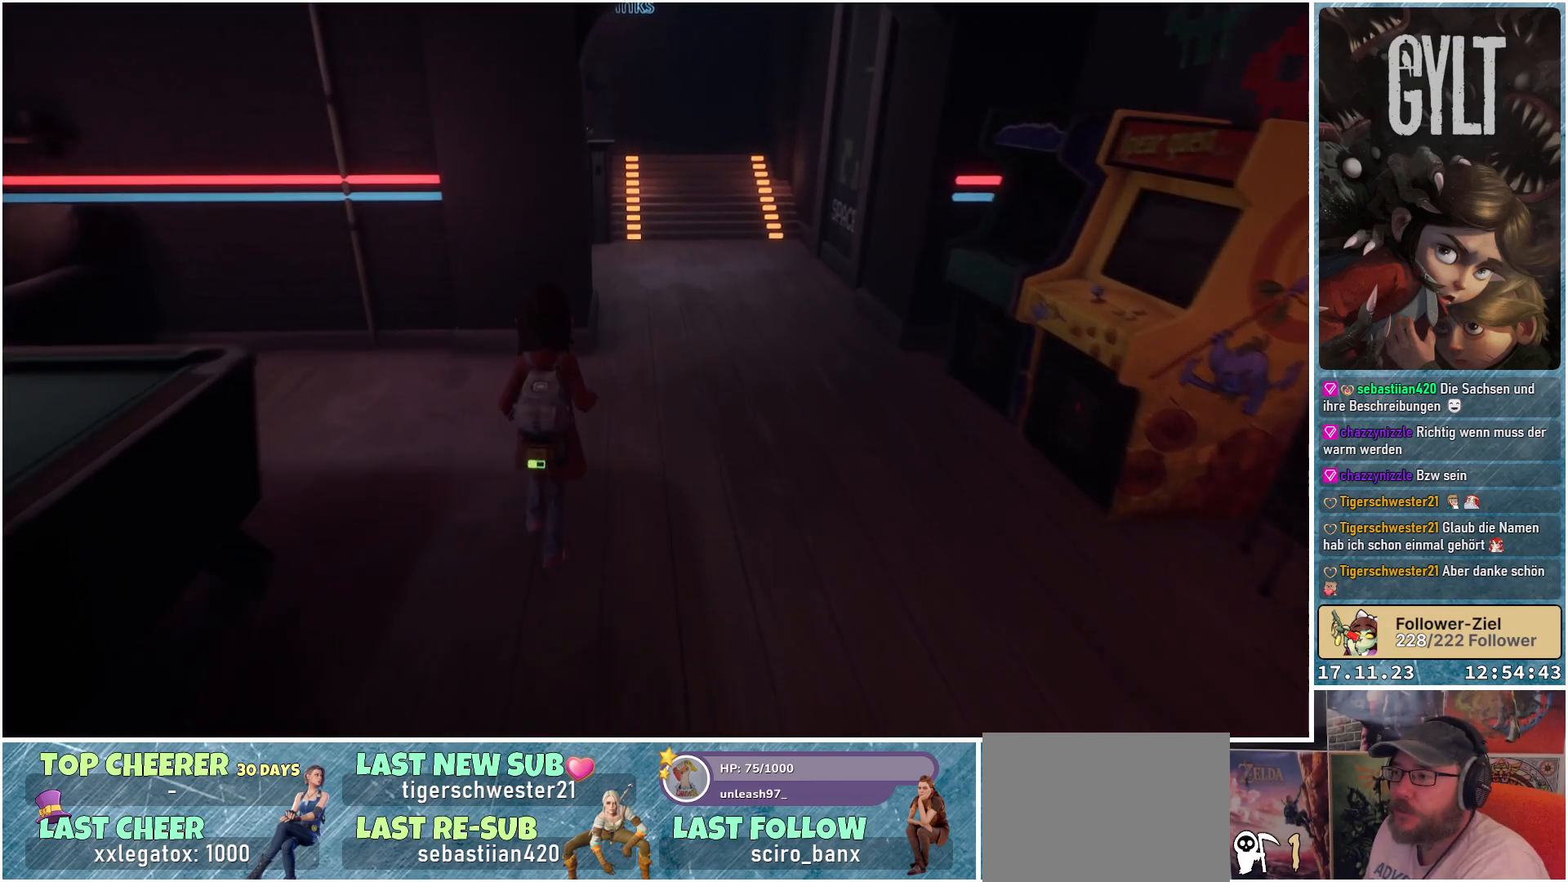
{"buttons": [], "left_stick": "up-right", "right_stick": "center", "events": [[17, "right_stick", "left"], [317, "left_stick", "up-right"], [450, "right_stick", "center"]]}